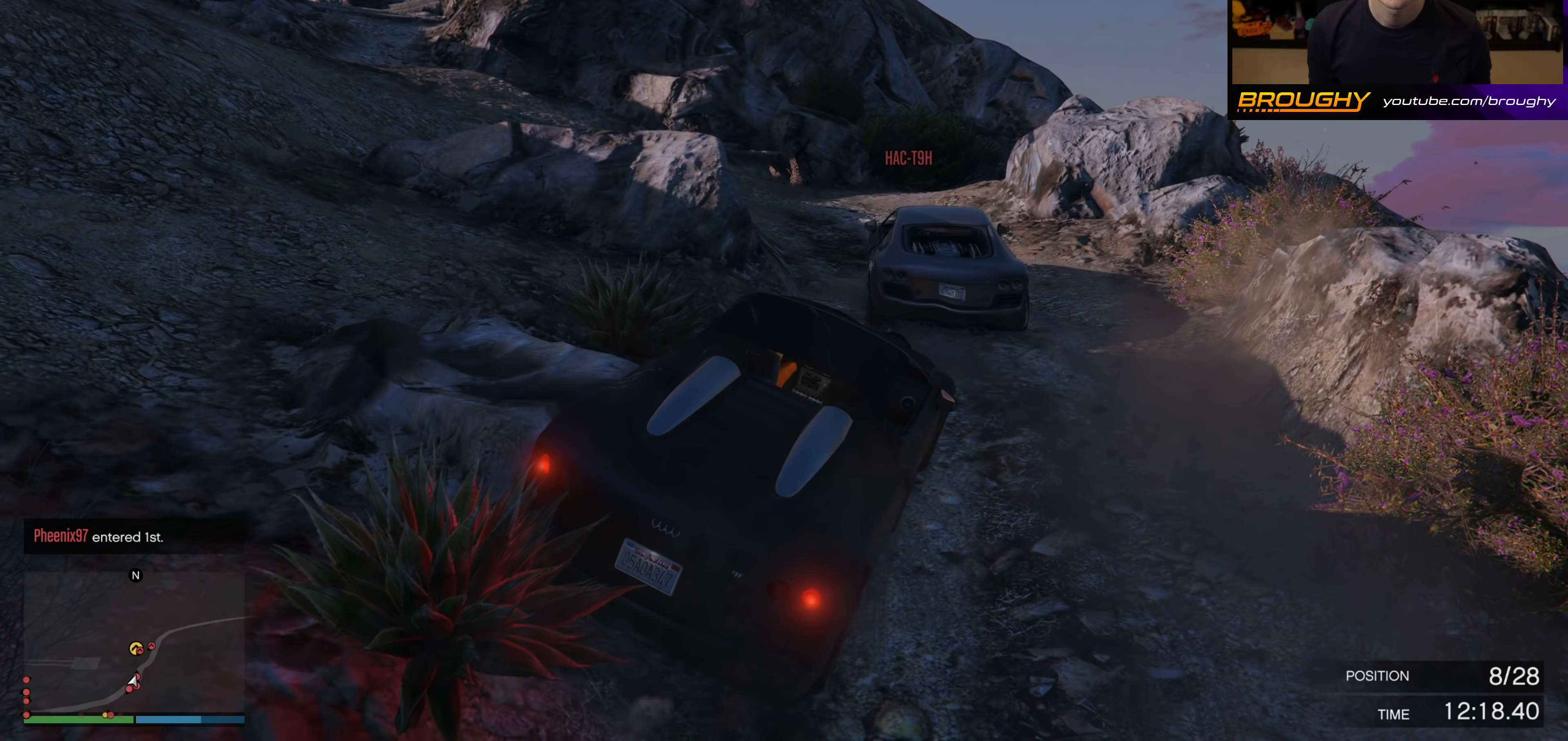
Gameplay with a controller (Xbox layout); each line is a JSON object with the inputs held at the frame after it. "events" lists button and stick changes between this image and that frame as [ms after this image, input, new state], when the widget could be followed in between.
{"buttons": ["R2"], "left_stick": "center", "right_stick": "center", "events": []}
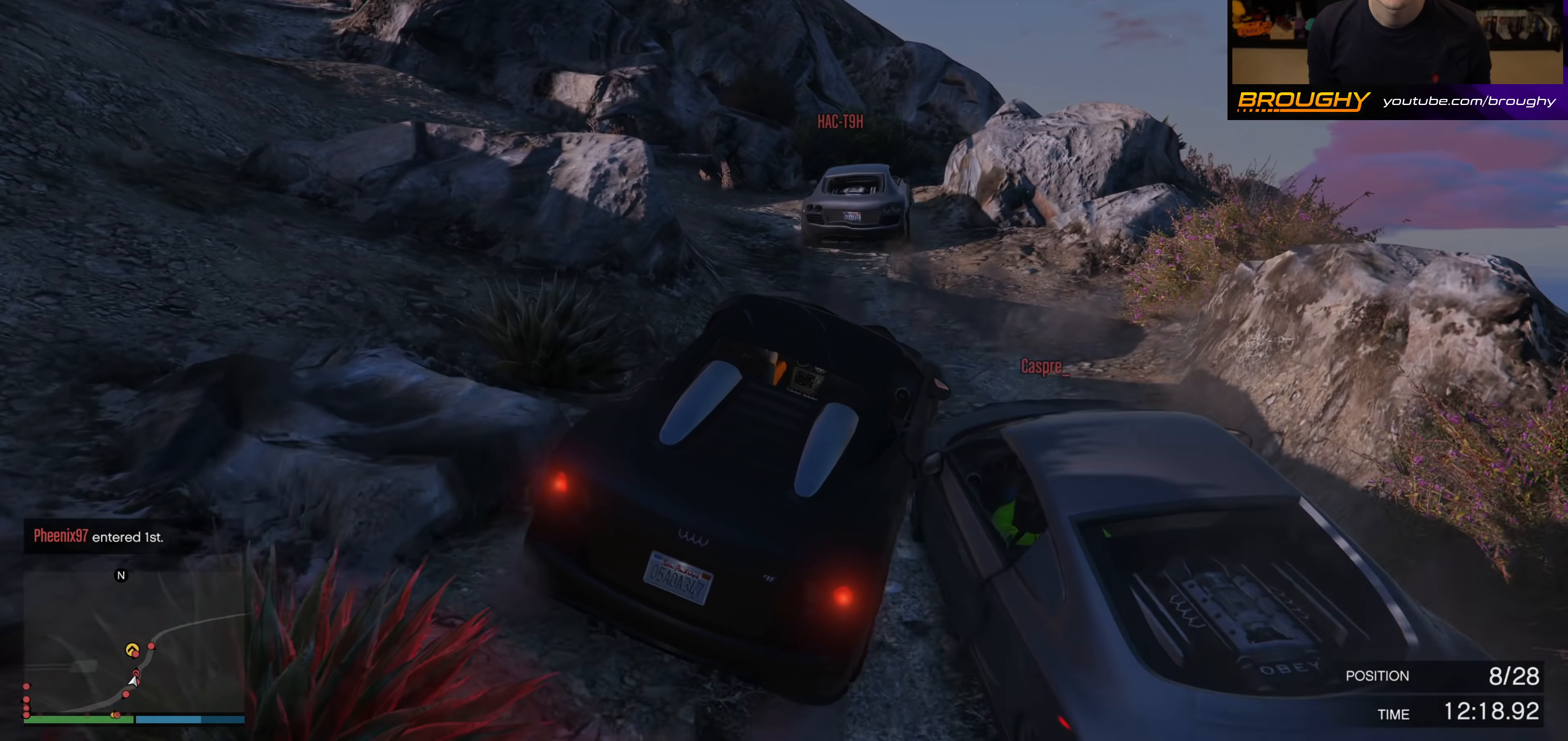
{"buttons": ["R2"], "left_stick": "center", "right_stick": "center", "events": []}
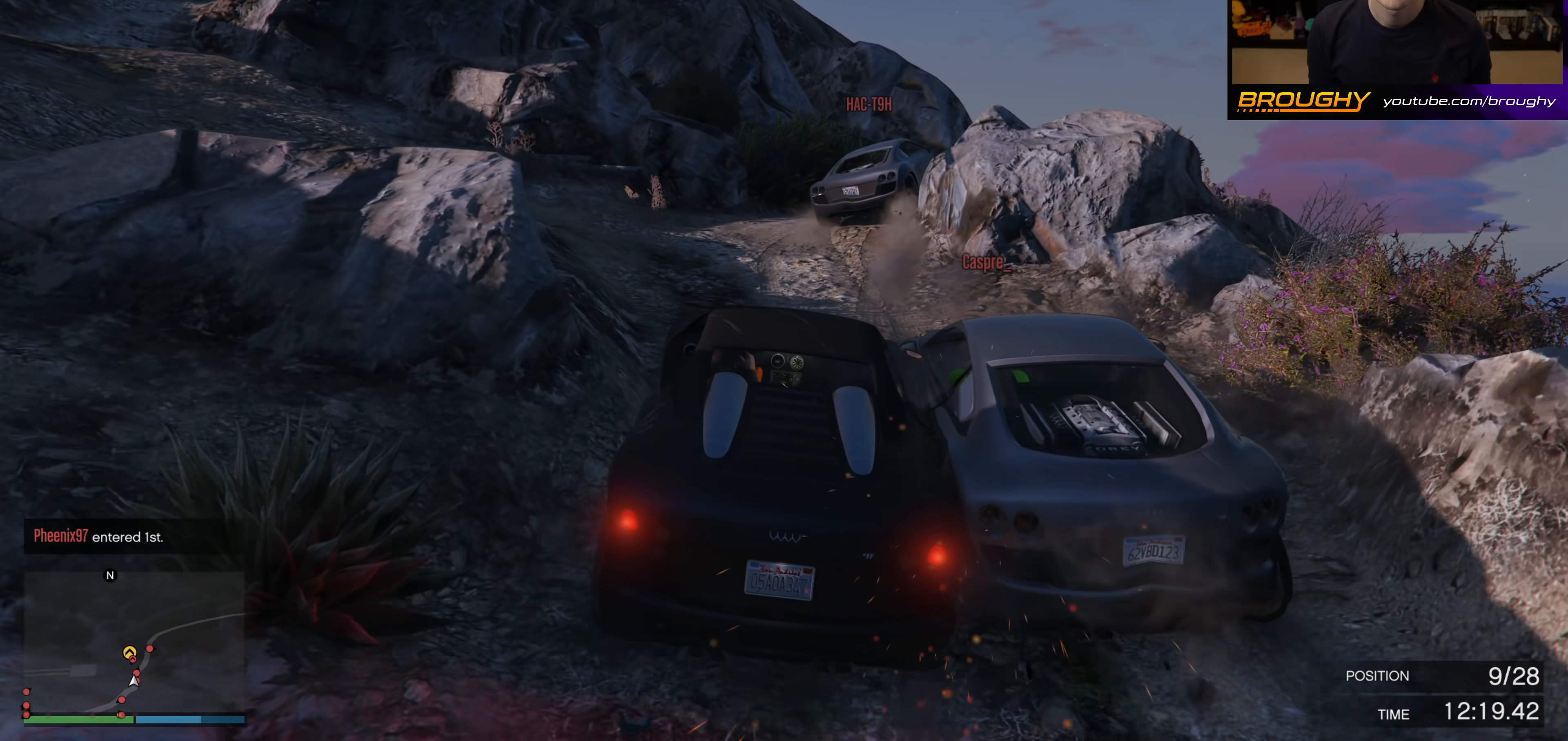
{"buttons": ["R2"], "left_stick": "right", "right_stick": "center", "events": [[267, "R2", "up"], [267, "left_stick", "right"], [367, "R2", "down"]]}
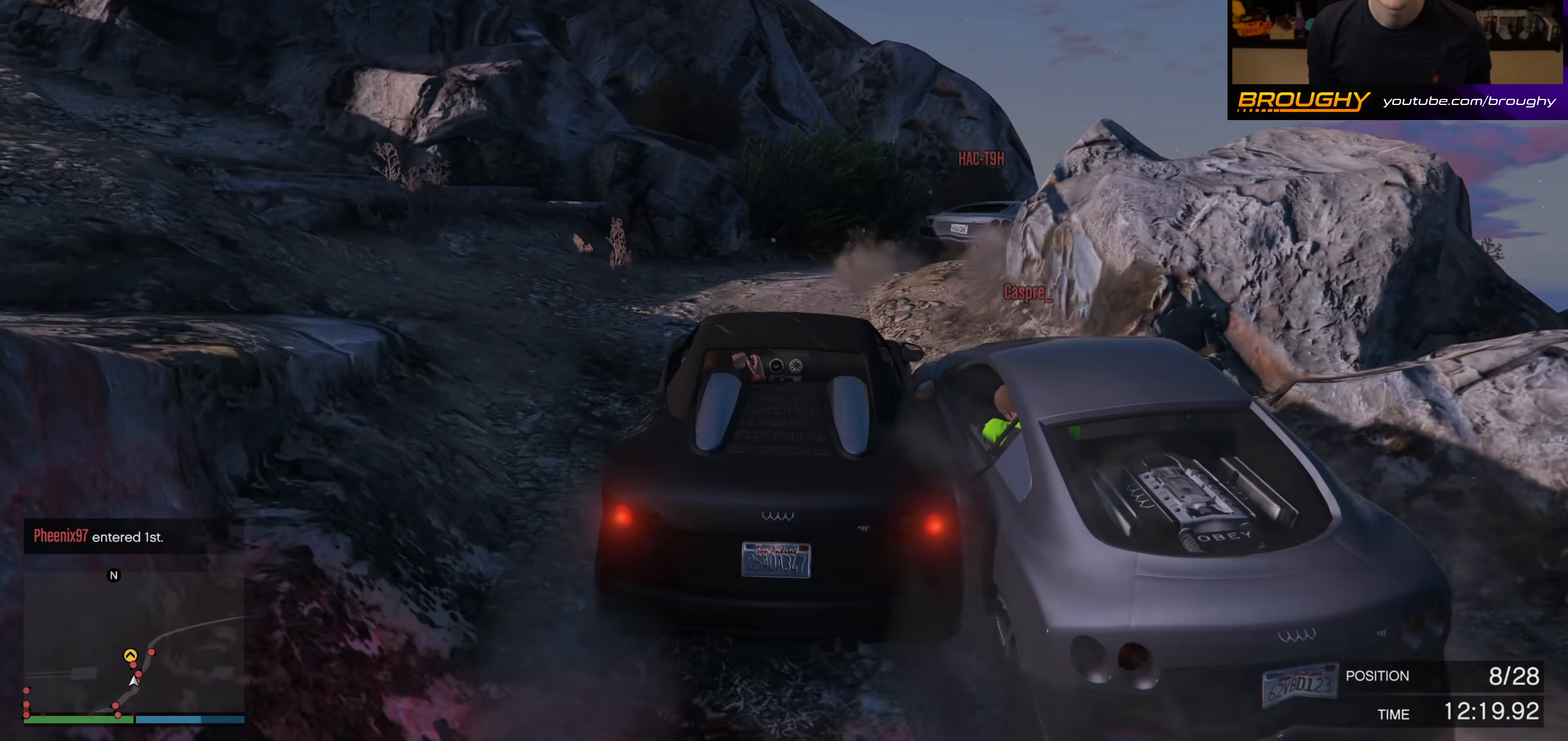
{"buttons": [], "left_stick": "right", "right_stick": "center", "events": [[33, "left_stick", "center"], [233, "left_stick", "right"], [283, "R2", "up"]]}
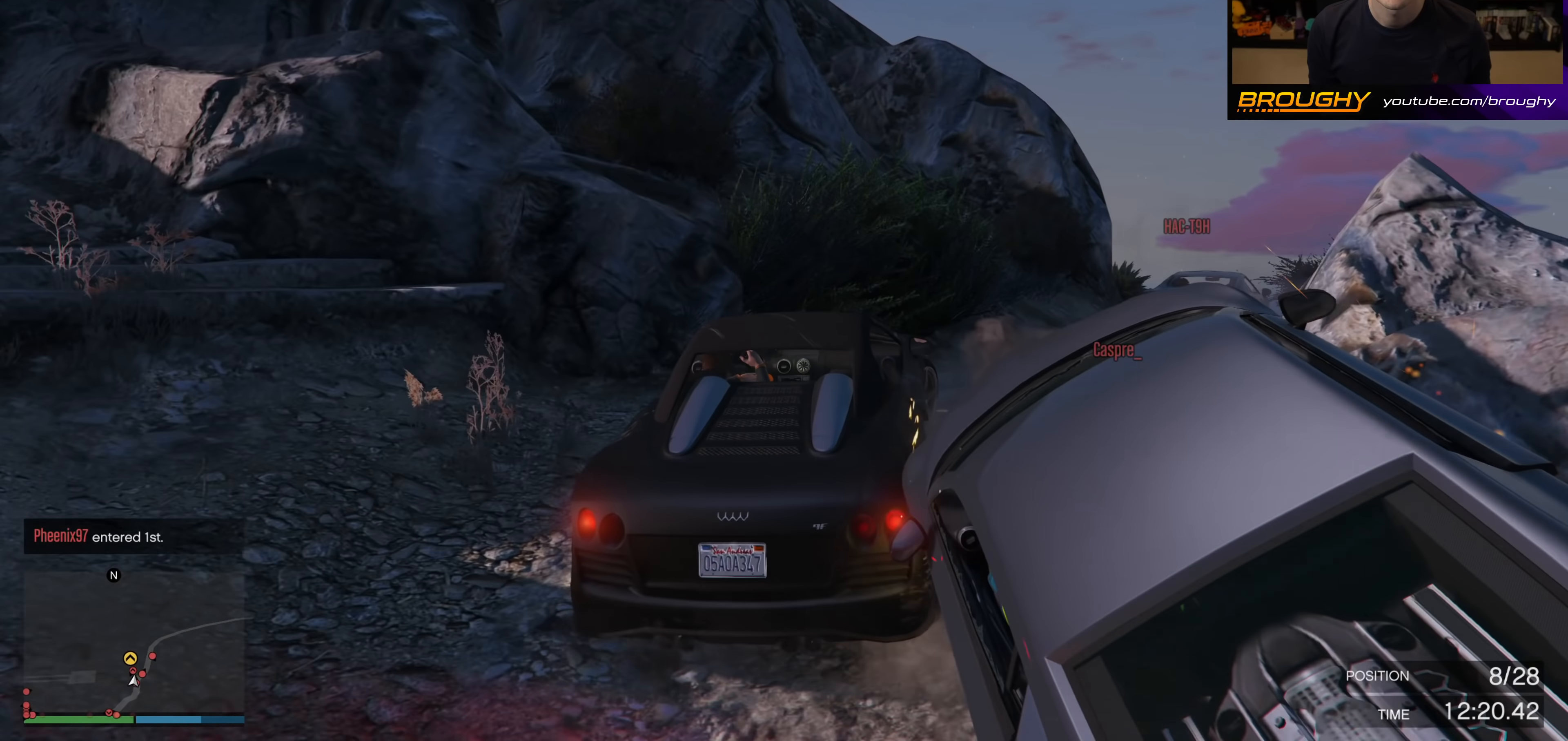
{"buttons": [], "left_stick": "center", "right_stick": "down-left", "events": [[233, "R2", "down"], [350, "right_stick", "down-left"], [450, "R2", "up"], [483, "left_stick", "center"]]}
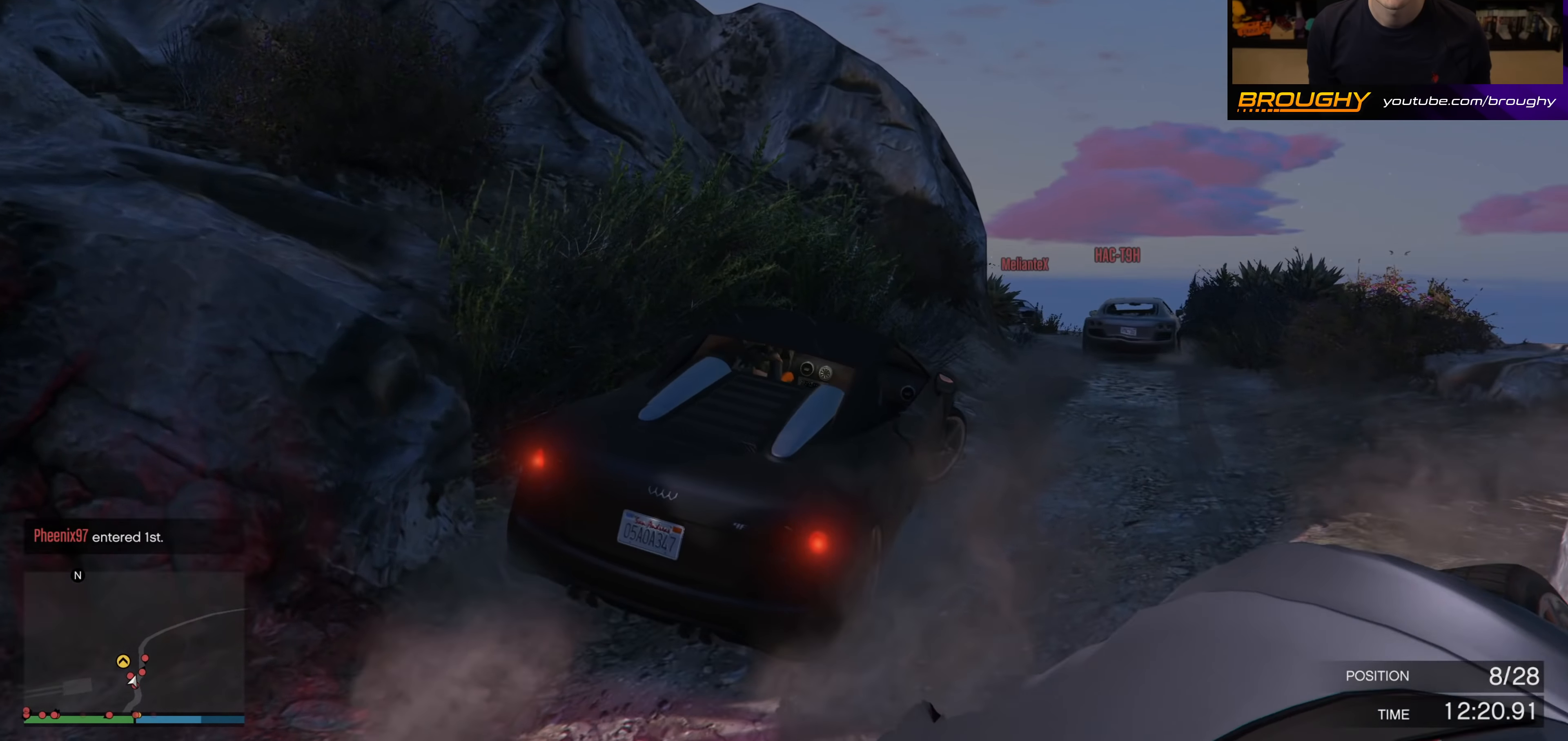
{"buttons": ["R2"], "left_stick": "left", "right_stick": "down-left", "events": [[50, "R2", "down"], [367, "left_stick", "left"]]}
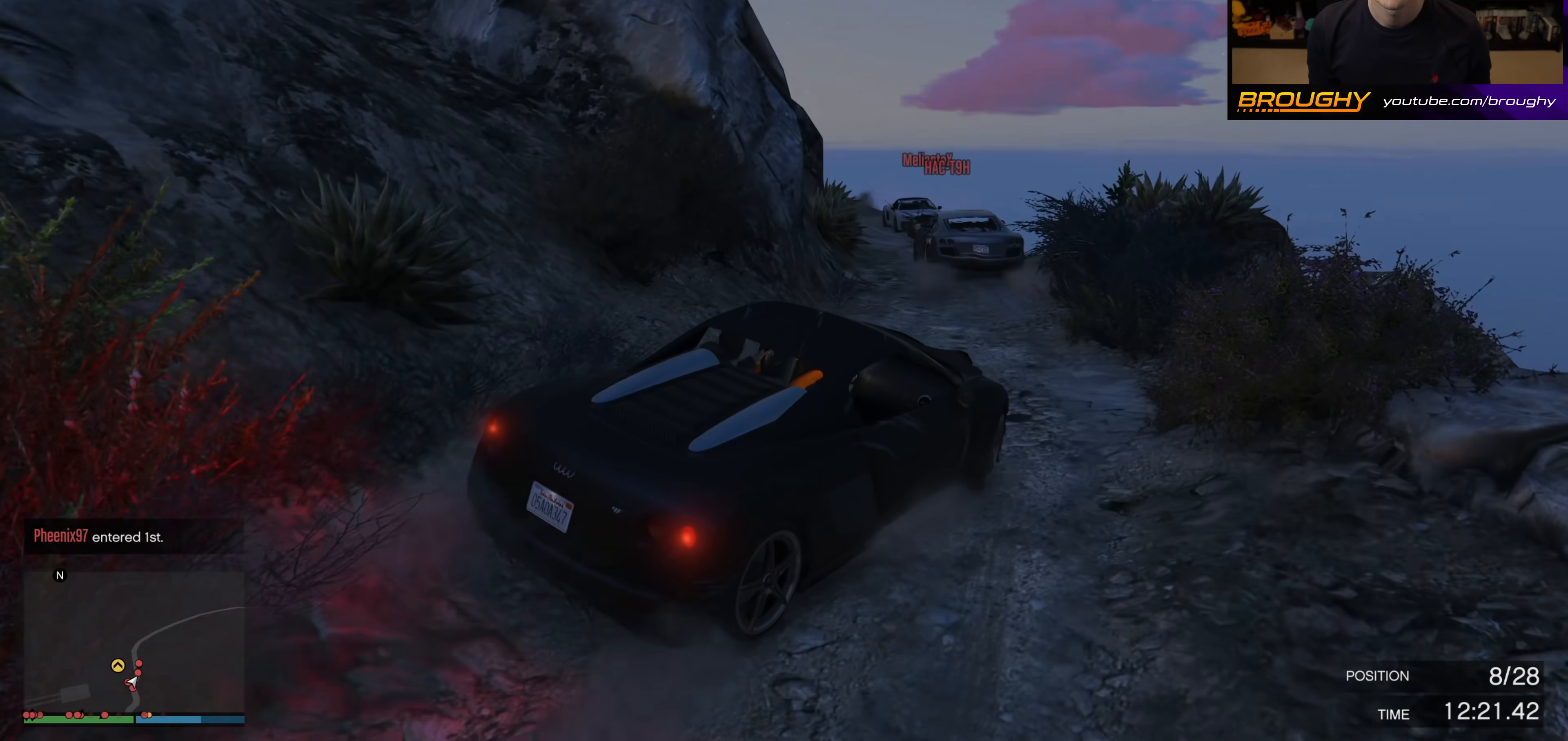
{"buttons": [], "left_stick": "up-left", "right_stick": "down-left", "events": [[167, "R2", "up"], [233, "left_stick", "center"], [383, "left_stick", "up-left"]]}
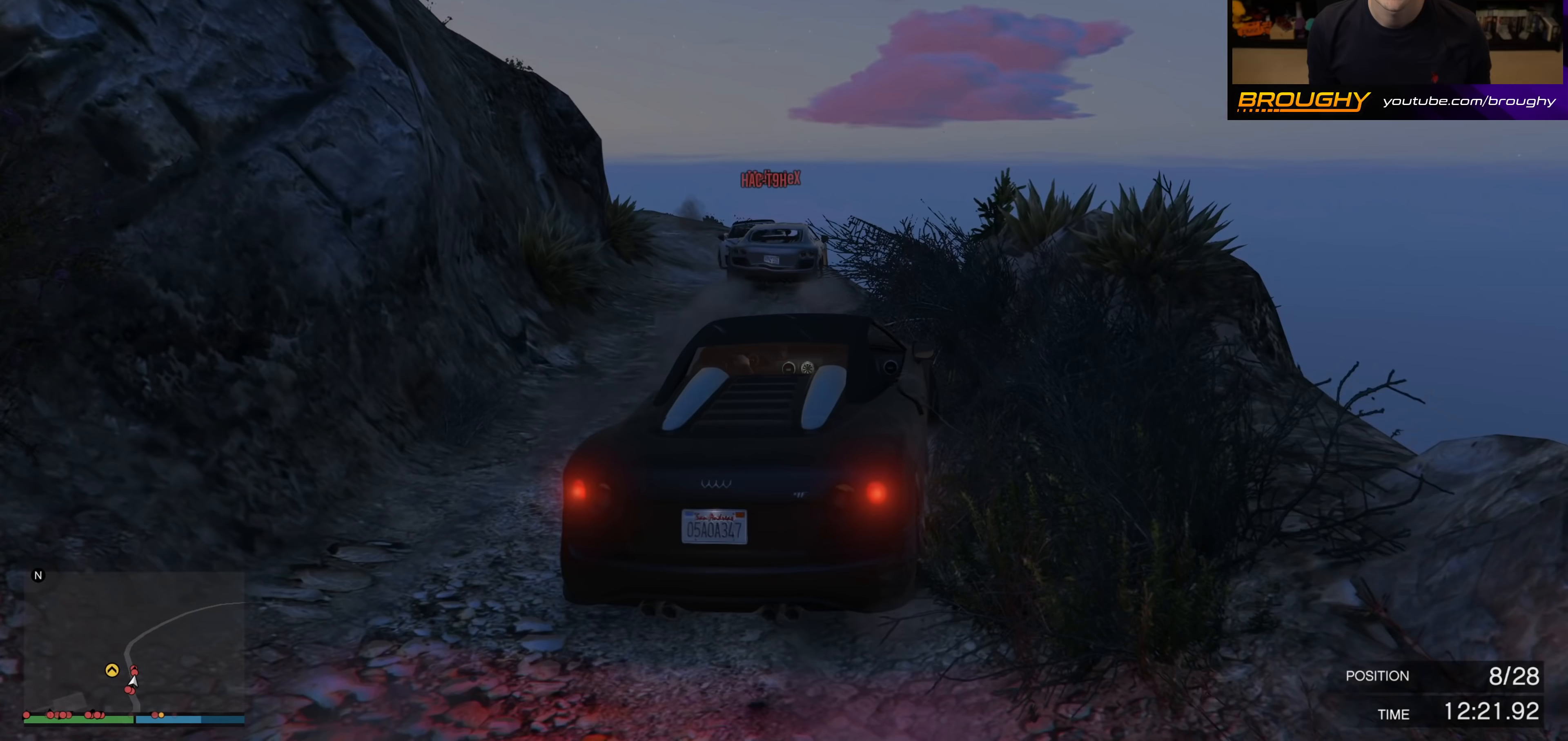
{"buttons": [], "left_stick": "center", "right_stick": "down-left", "events": [[50, "left_stick", "center"], [133, "R2", "down"], [200, "left_stick", "right"], [350, "left_stick", "center"], [450, "R2", "up"]]}
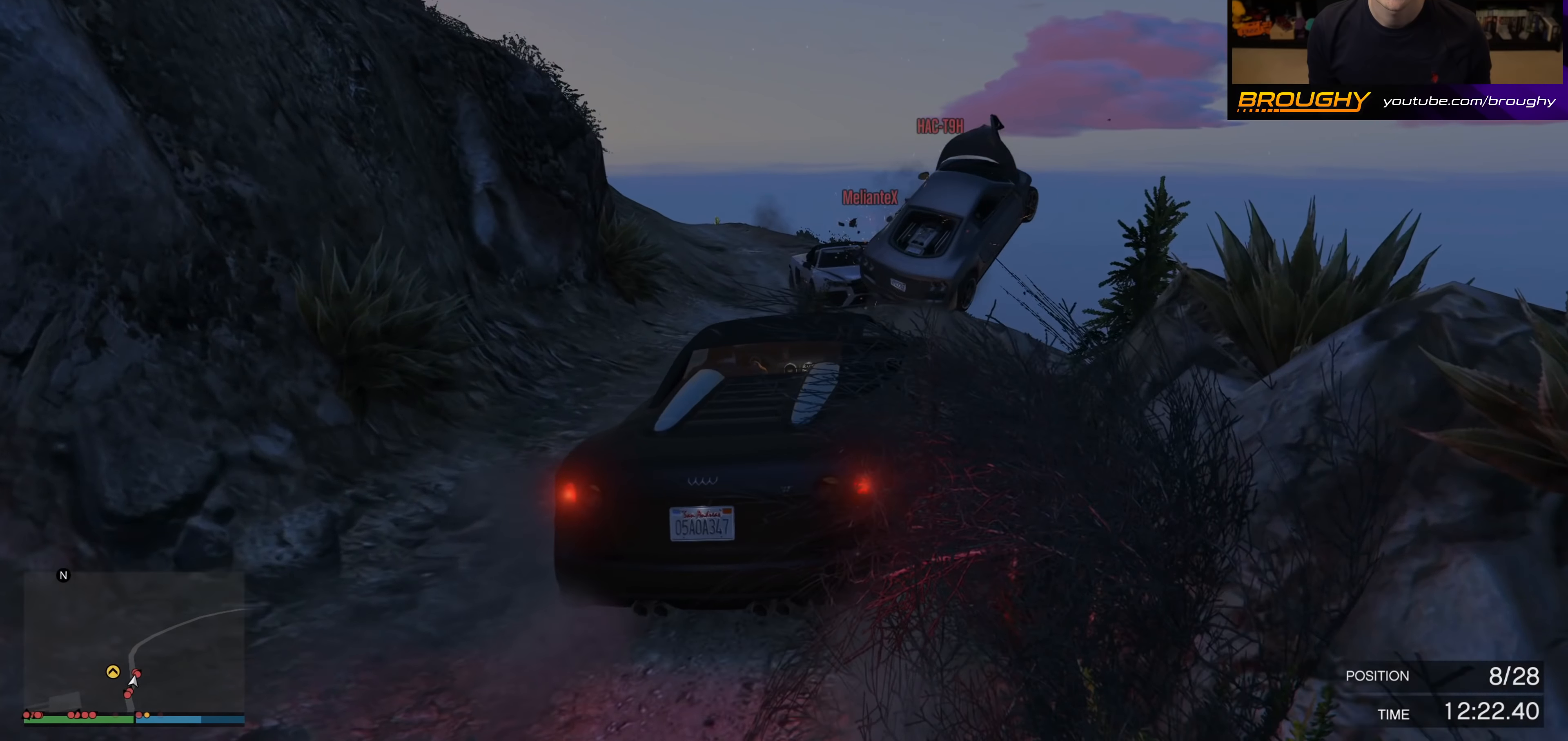
{"buttons": ["R2"], "left_stick": "right", "right_stick": "down-left", "events": [[50, "left_stick", "left"], [350, "R2", "down"], [450, "left_stick", "right"]]}
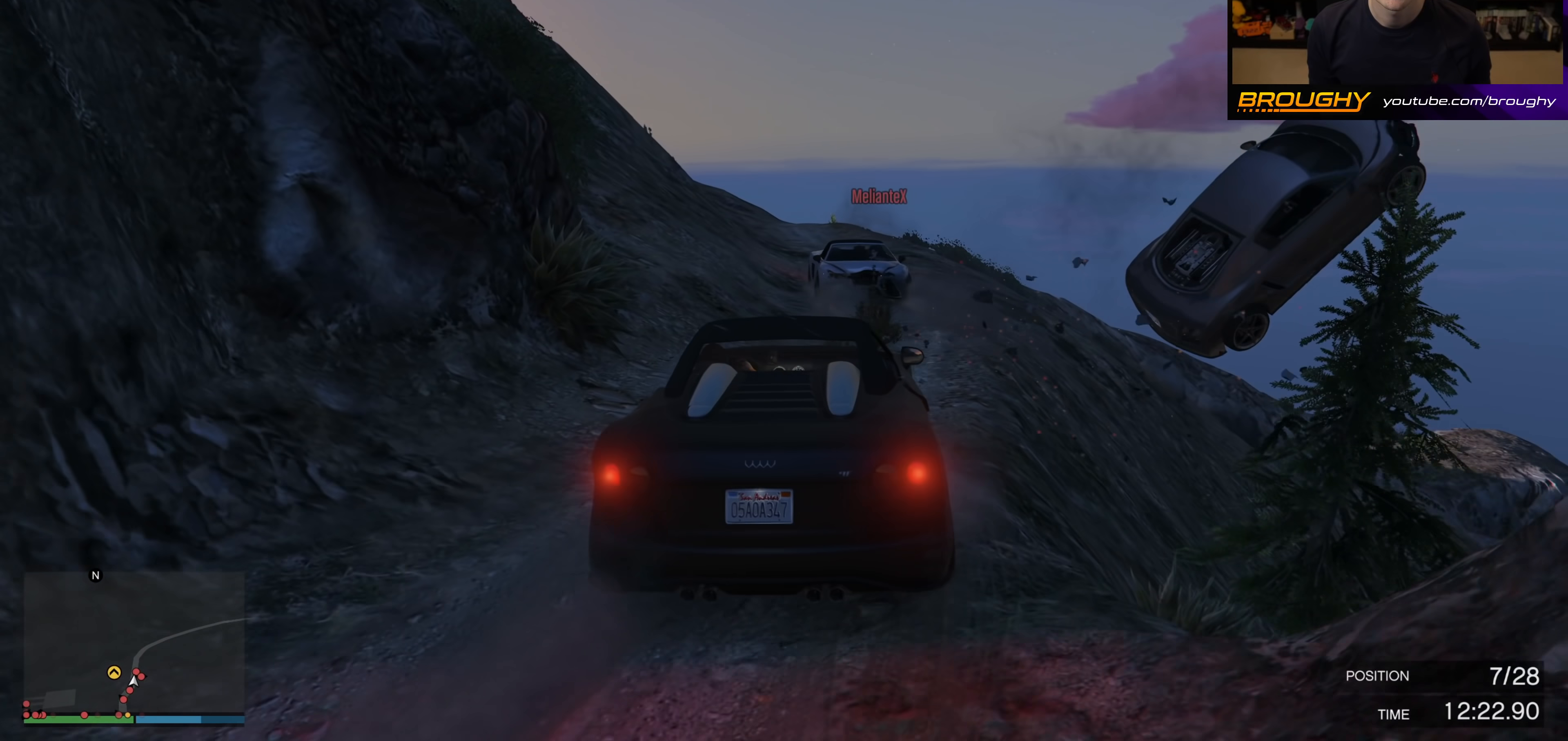
{"buttons": [], "left_stick": "right", "right_stick": "down-left", "events": [[133, "R2", "up"], [283, "R2", "down"], [417, "R2", "up"]]}
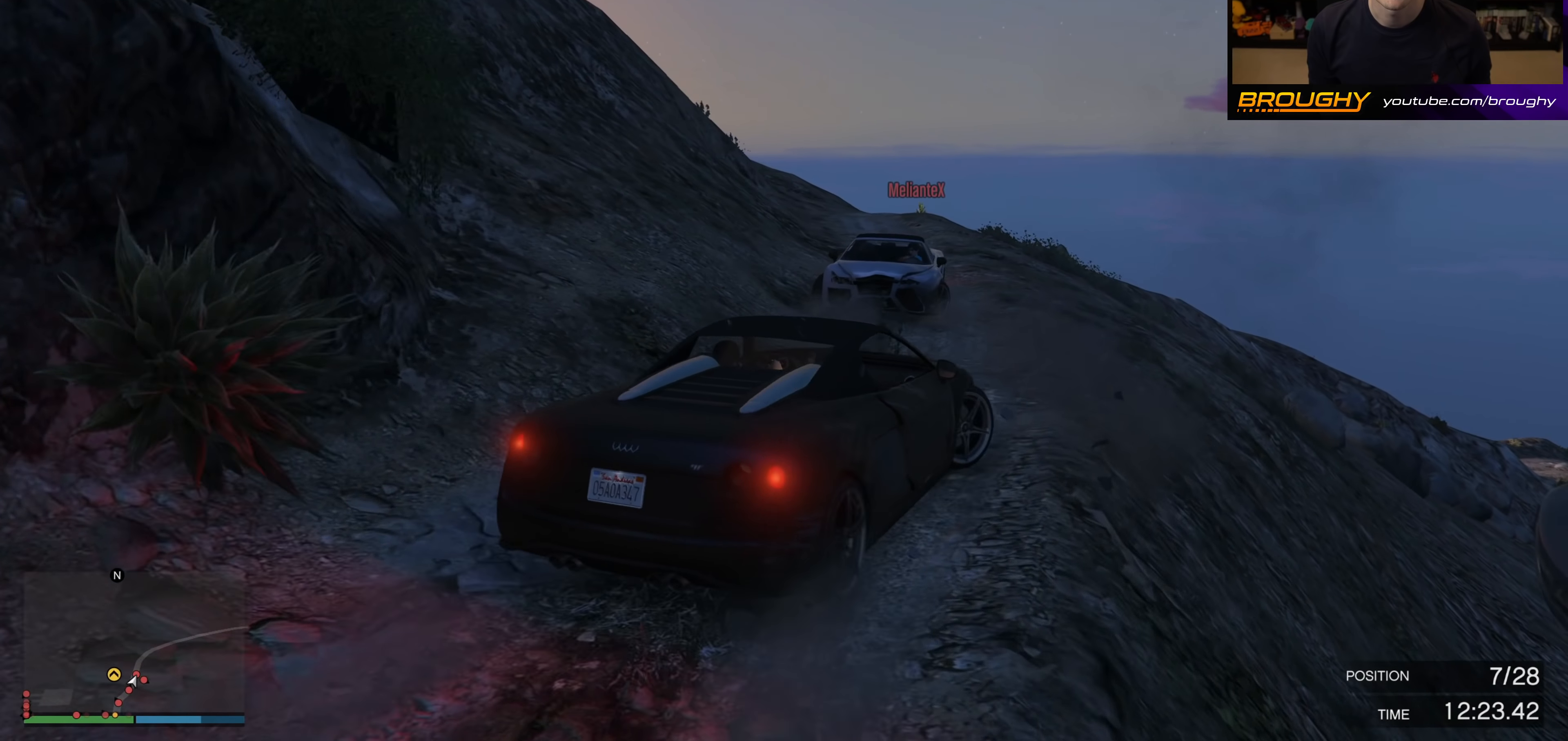
{"buttons": ["R2"], "left_stick": "center", "right_stick": "down-left", "events": [[50, "left_stick", "center"], [117, "left_stick", "left"], [133, "R2", "down"], [283, "left_stick", "up-left"], [500, "left_stick", "center"]]}
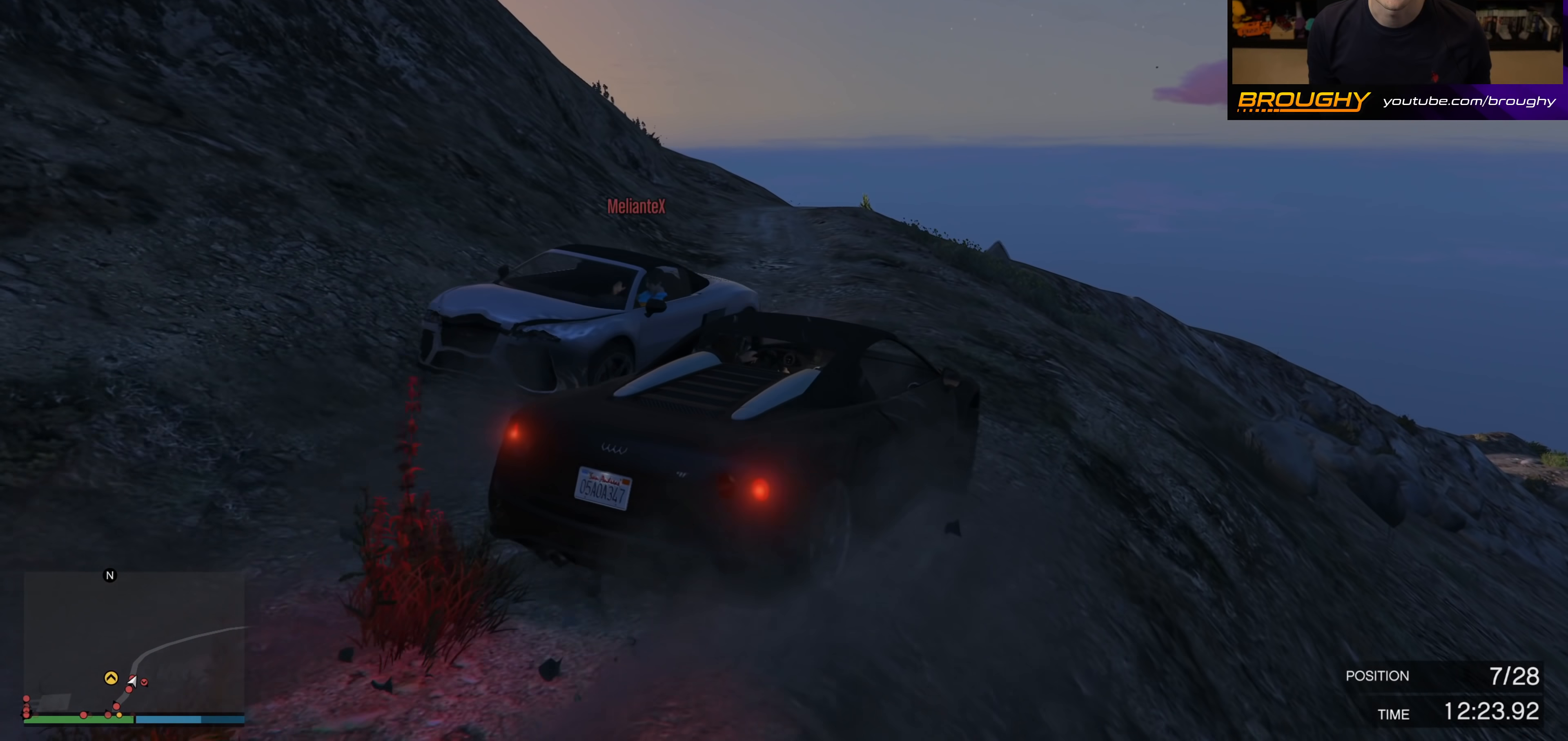
{"buttons": [], "left_stick": "left", "right_stick": "left", "events": [[117, "left_stick", "up-left"], [183, "R2", "up"], [333, "right_stick", "left"], [400, "left_stick", "left"]]}
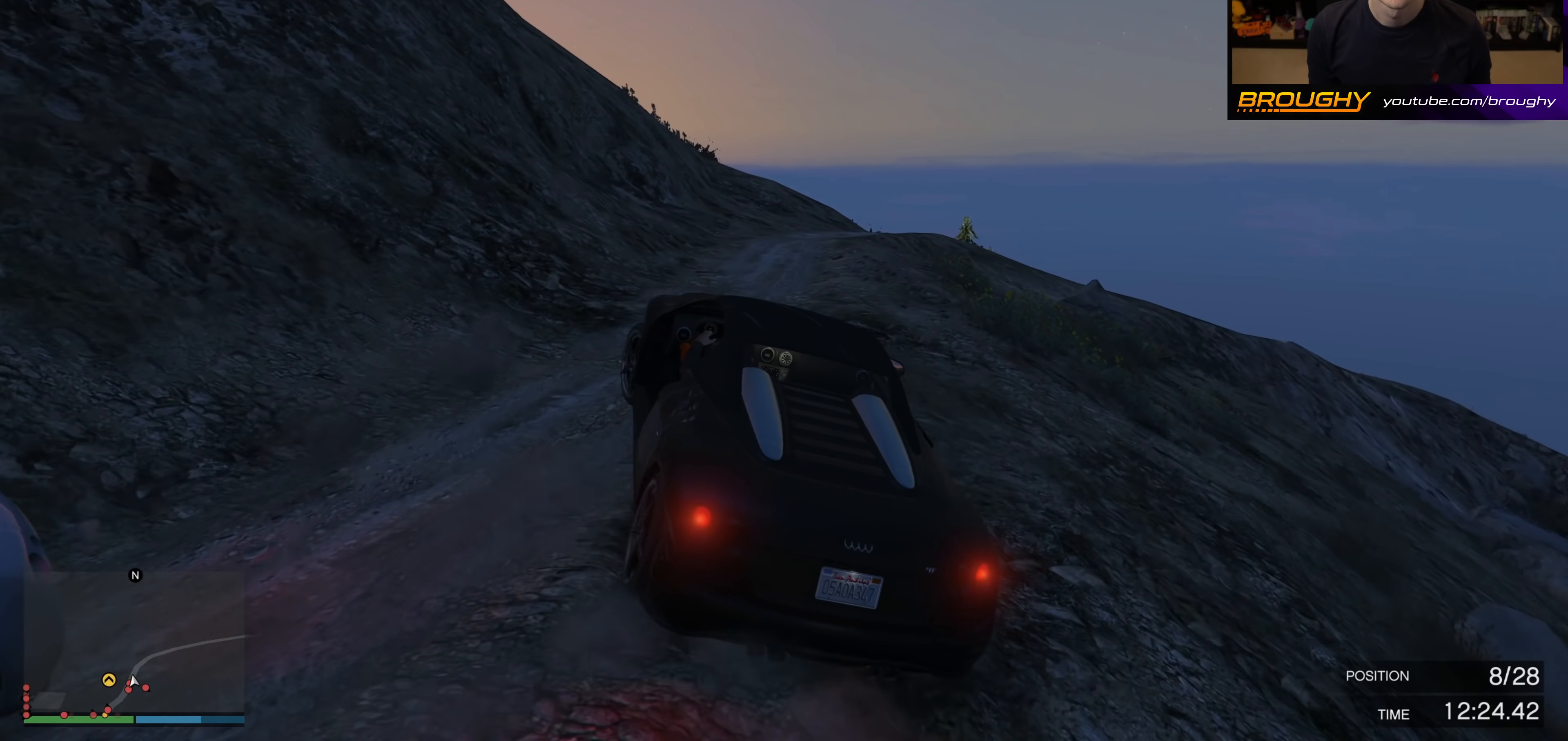
{"buttons": [], "left_stick": "left", "right_stick": "left", "events": [[217, "R2", "down"], [433, "R2", "up"]]}
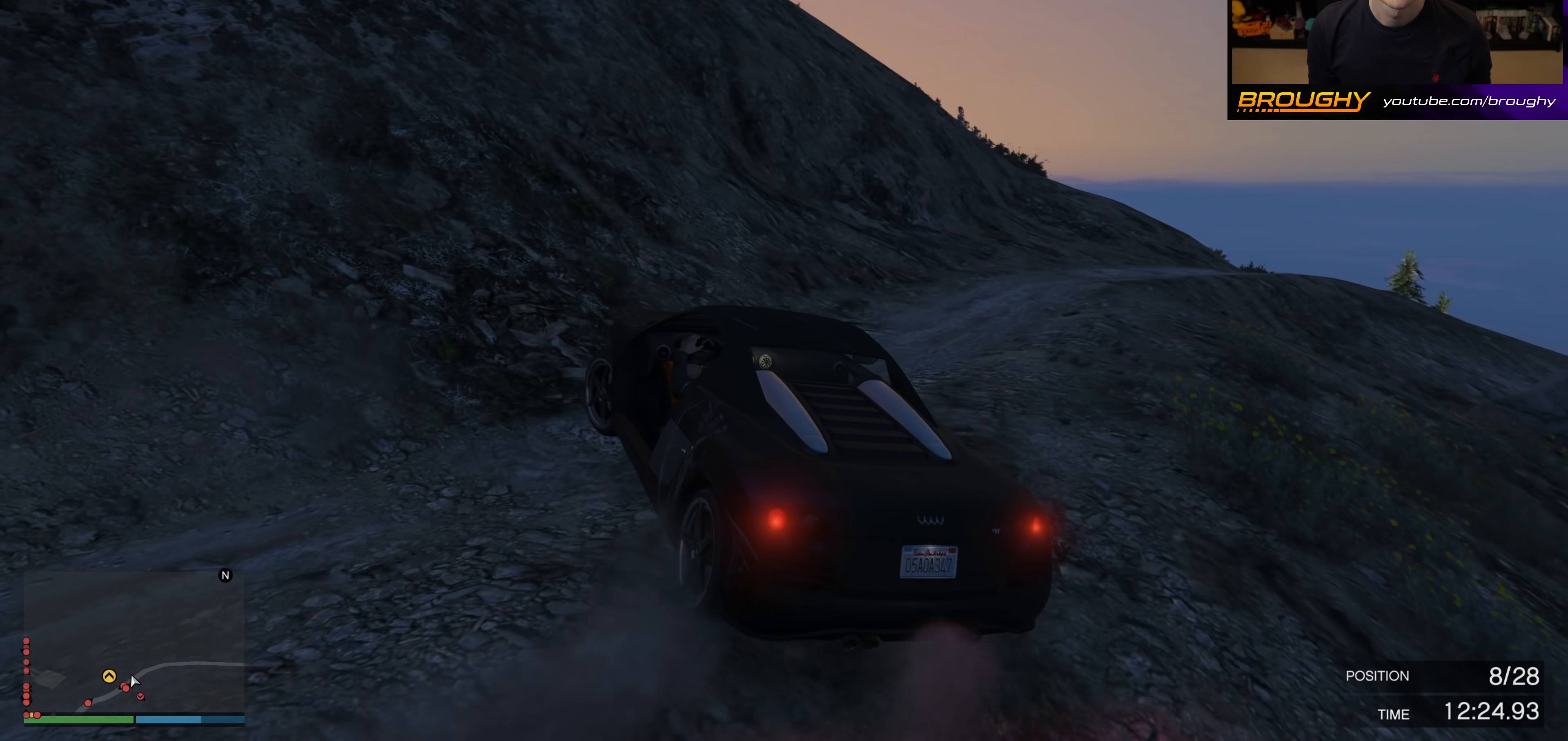
{"buttons": ["R2"], "left_stick": "center", "right_stick": "left", "events": [[100, "R2", "down"], [183, "left_stick", "center"]]}
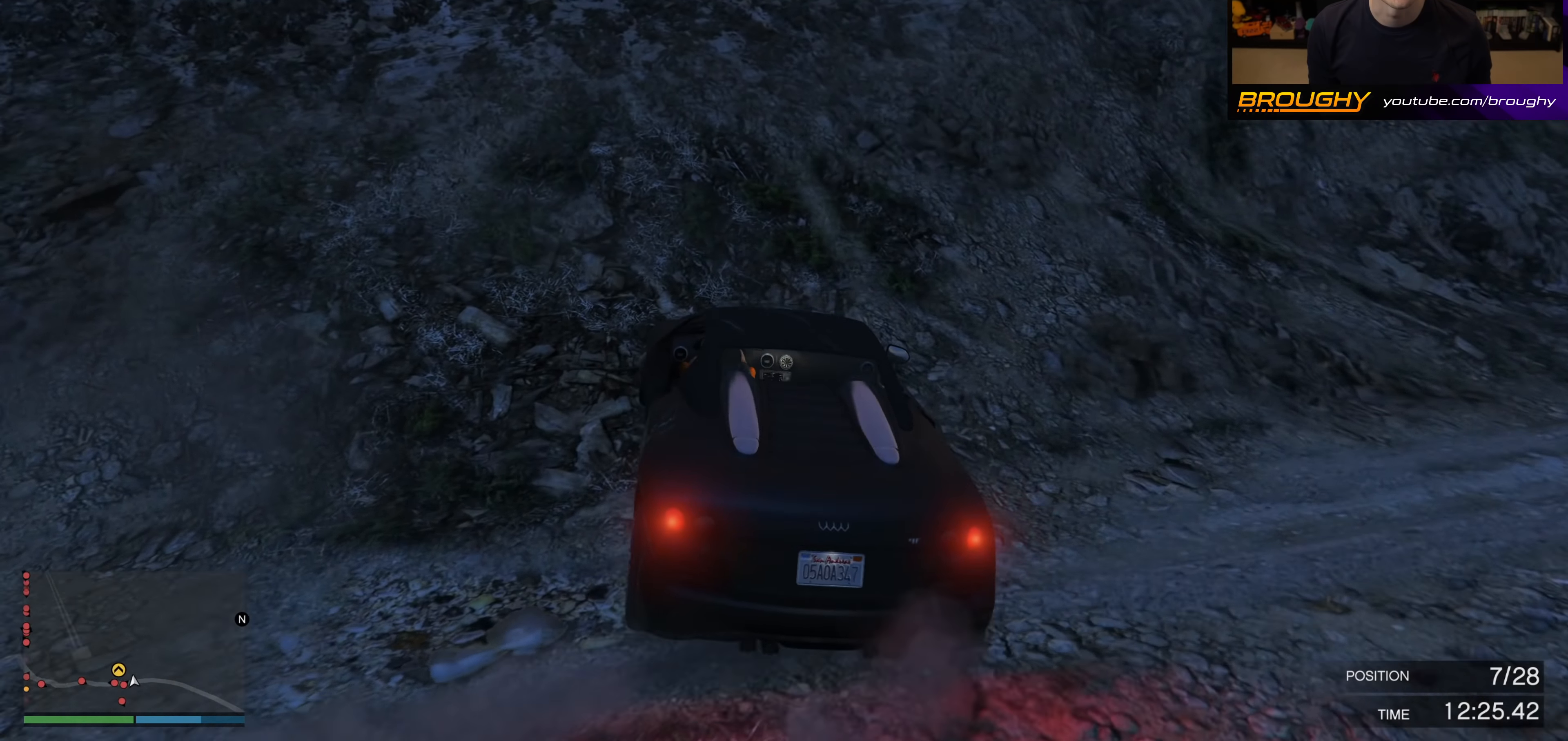
{"buttons": ["R2"], "left_stick": "center", "right_stick": "left", "events": [[83, "left_stick", "left"], [233, "left_stick", "center"], [367, "left_stick", "up-left"], [450, "left_stick", "center"]]}
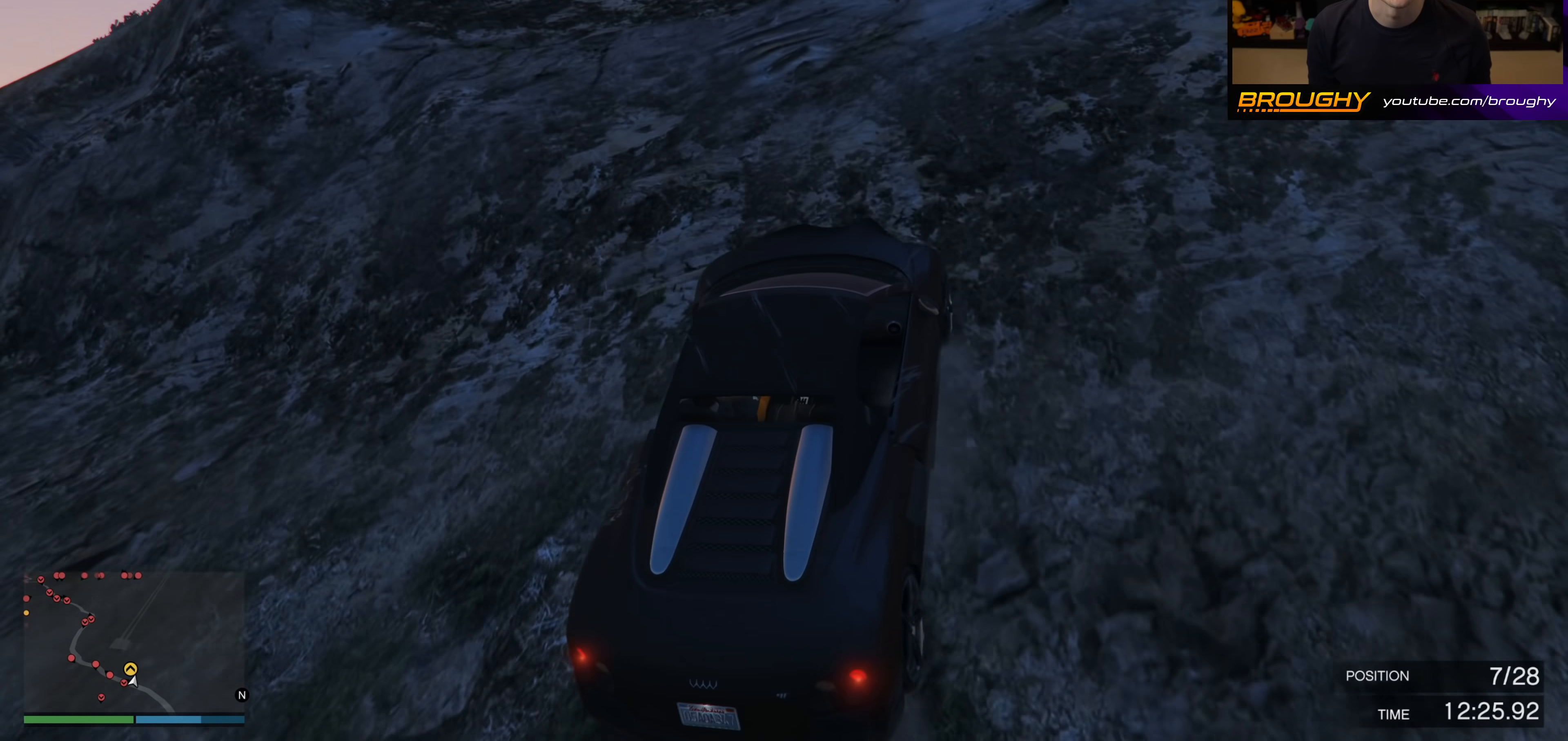
{"buttons": ["R2"], "left_stick": "up-left", "right_stick": "left", "events": [[183, "left_stick", "up-left"], [383, "left_stick", "center"], [467, "left_stick", "up-left"]]}
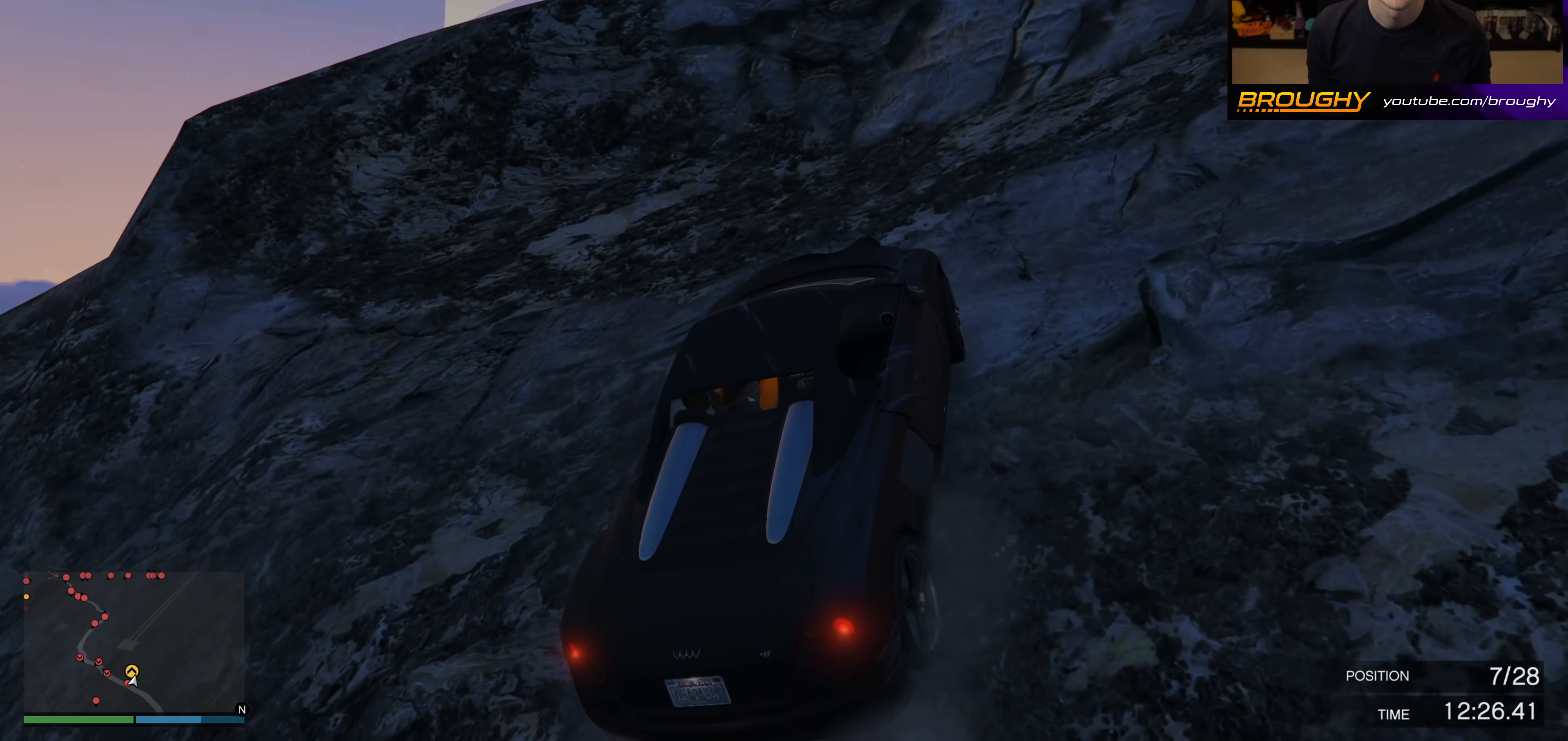
{"buttons": ["R2"], "left_stick": "up-left", "right_stick": "left", "events": [[50, "R2", "up"], [150, "R2", "down"], [283, "left_stick", "center"], [383, "left_stick", "up-left"]]}
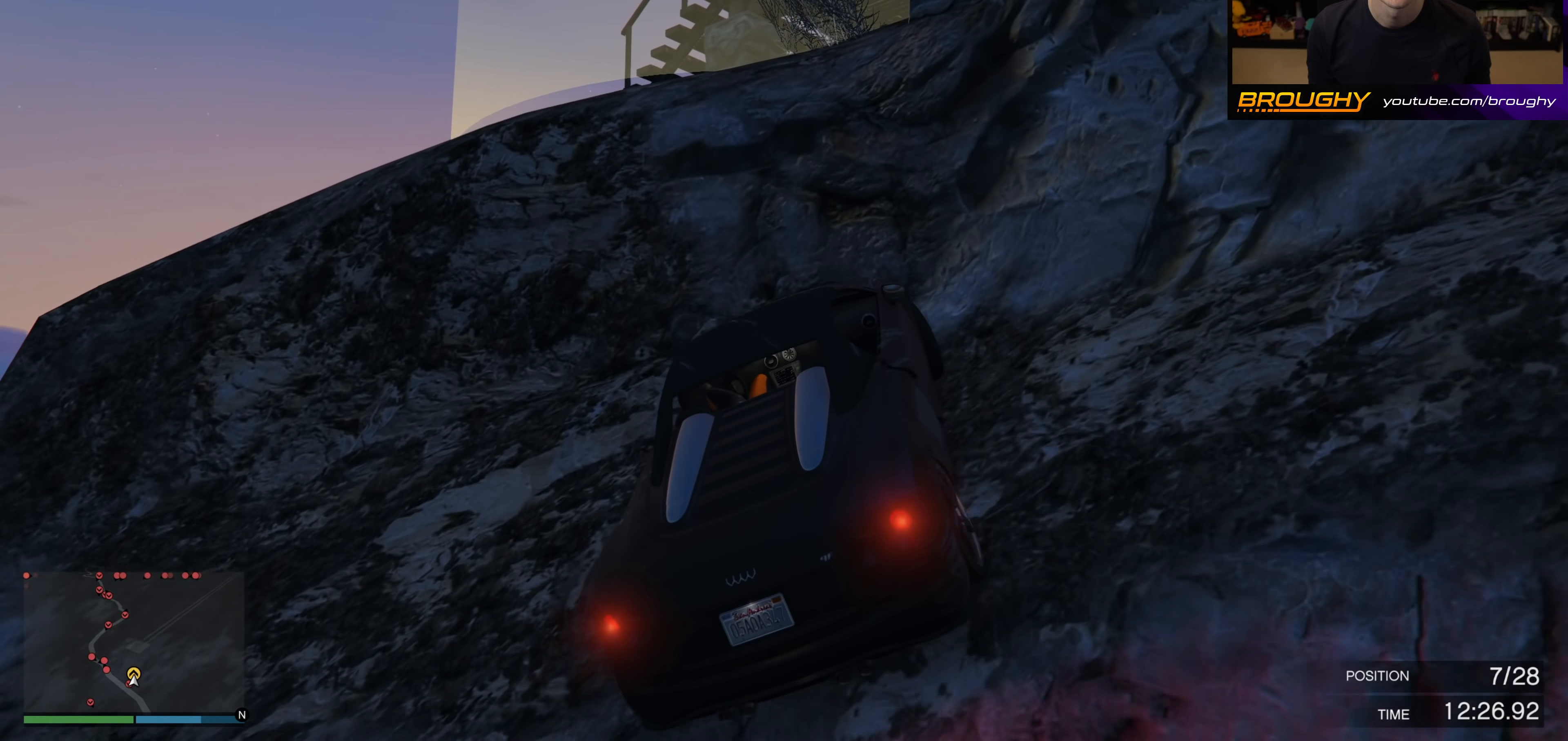
{"buttons": ["R2"], "left_stick": "center", "right_stick": "left", "events": [[333, "left_stick", "center"]]}
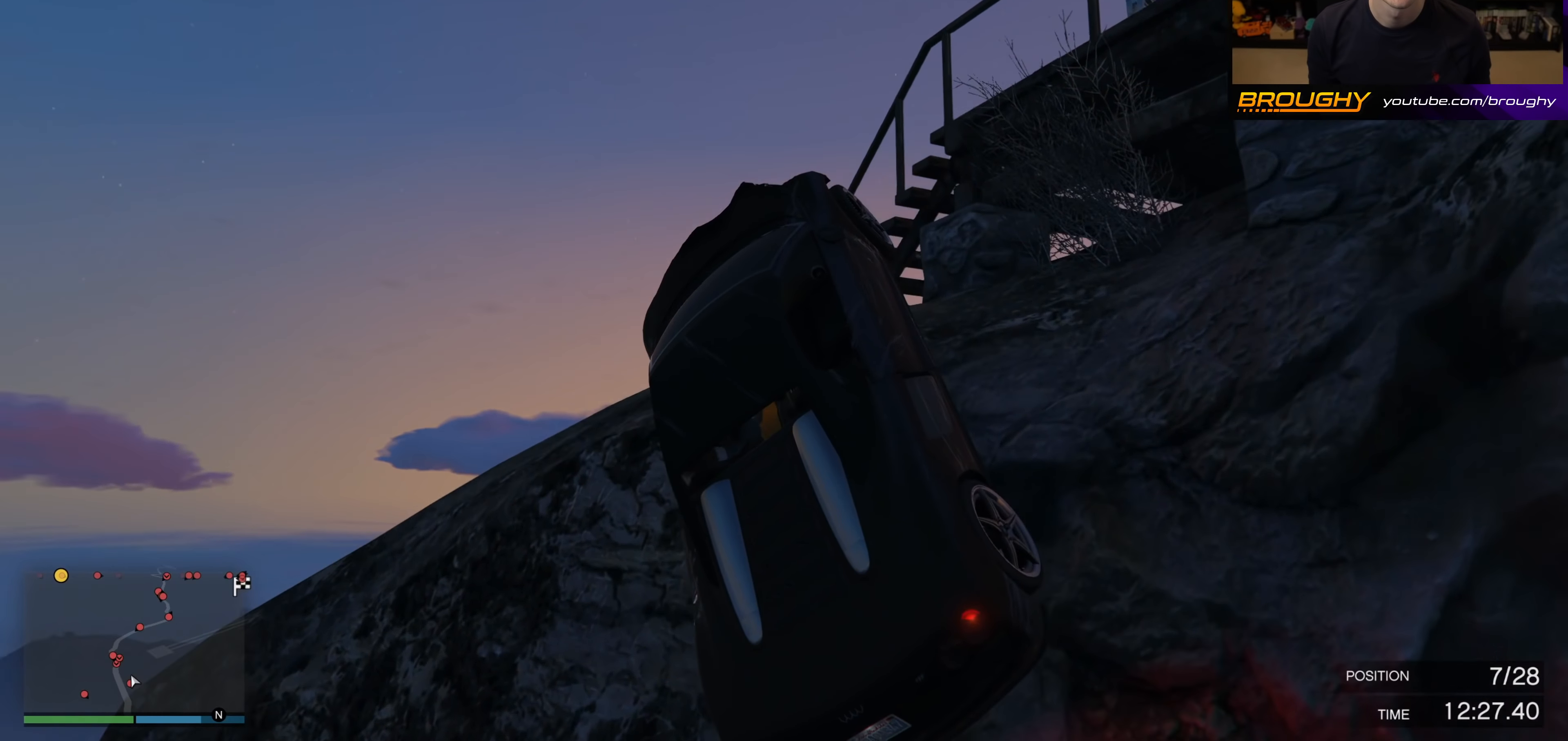
{"buttons": [], "left_stick": "up", "right_stick": "down-left", "events": [[183, "right_stick", "down-left"], [233, "left_stick", "right"], [383, "R2", "up"], [433, "left_stick", "up"]]}
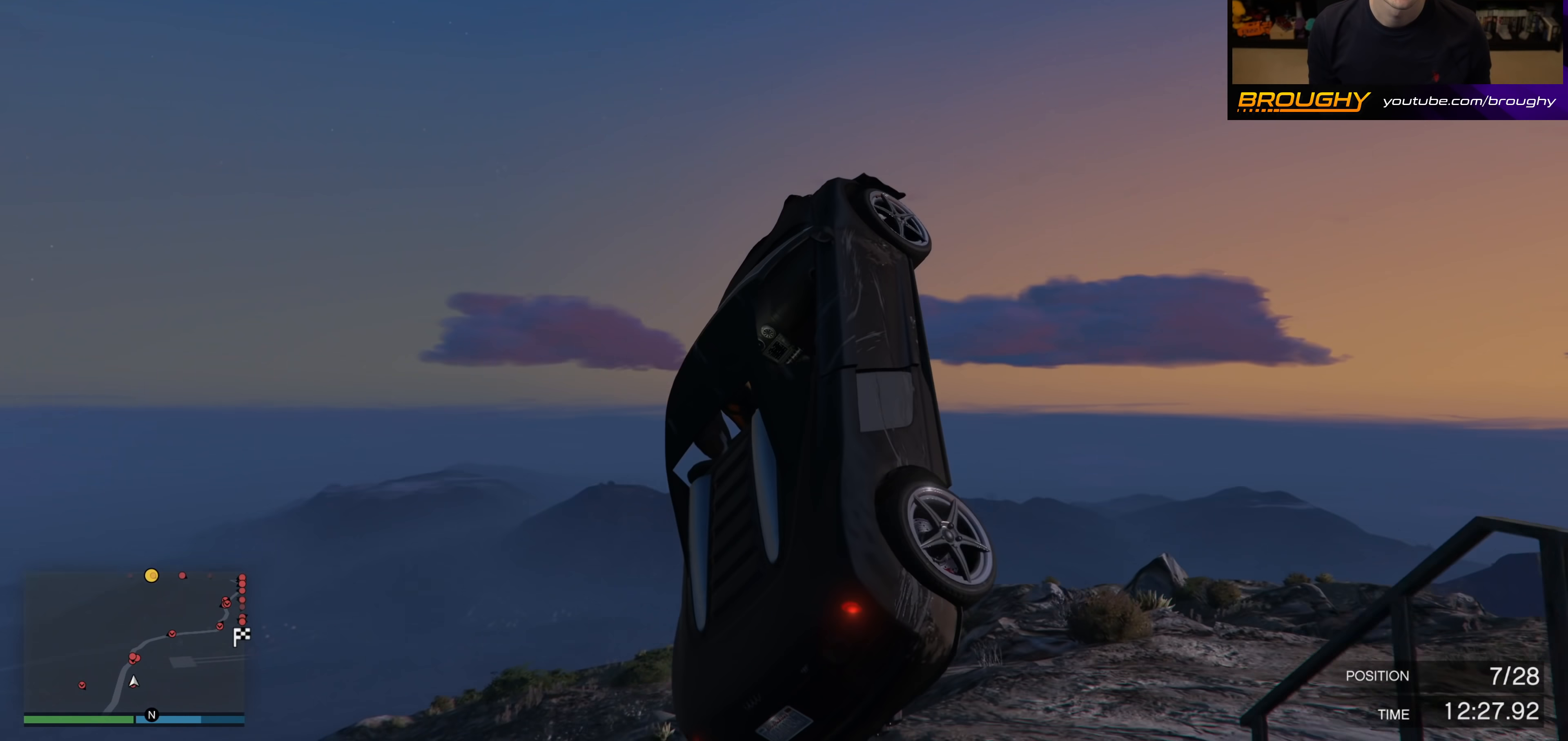
{"buttons": [], "left_stick": "down-left", "right_stick": "center", "events": [[283, "left_stick", "up-right"], [433, "left_stick", "center"], [483, "right_stick", "center"], [500, "left_stick", "down-left"]]}
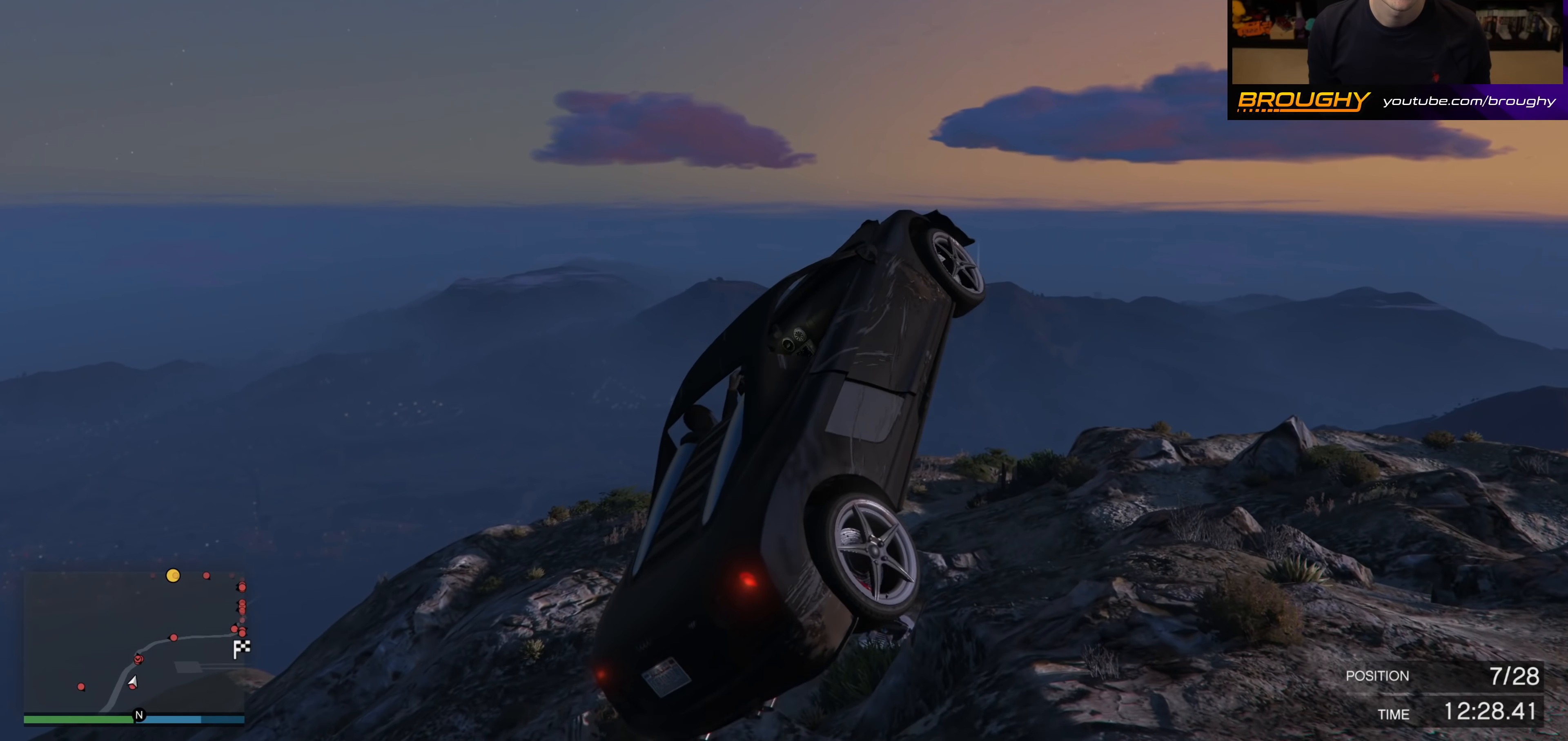
{"buttons": ["A", "L2"], "left_stick": "left", "right_stick": "center", "events": [[100, "L2", "down"], [183, "left_stick", "down"], [367, "left_stick", "left"], [450, "A", "down"]]}
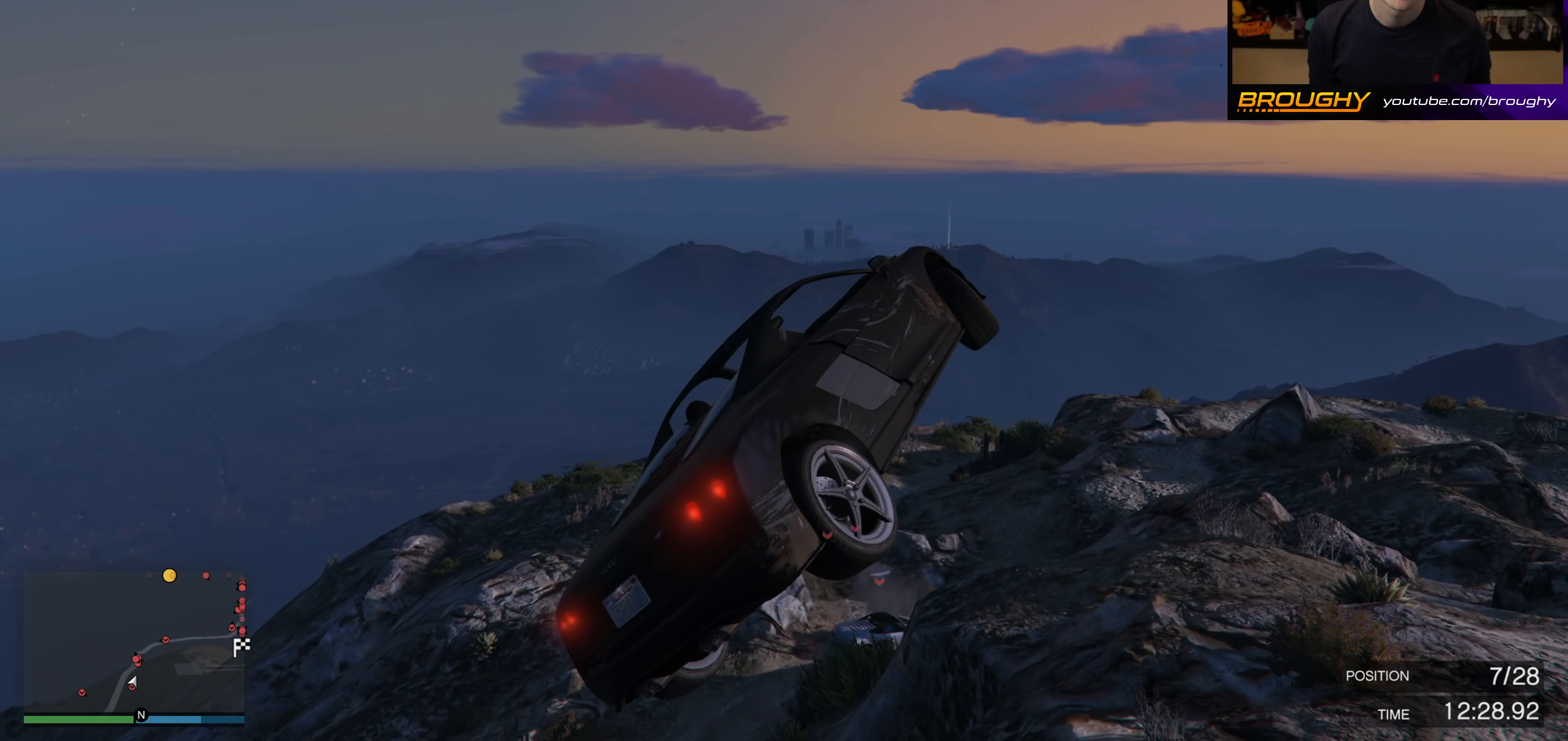
{"buttons": ["L2"], "left_stick": "down-right", "right_stick": "center", "events": [[183, "left_stick", "right"], [233, "A", "up"], [250, "left_stick", "down-right"]]}
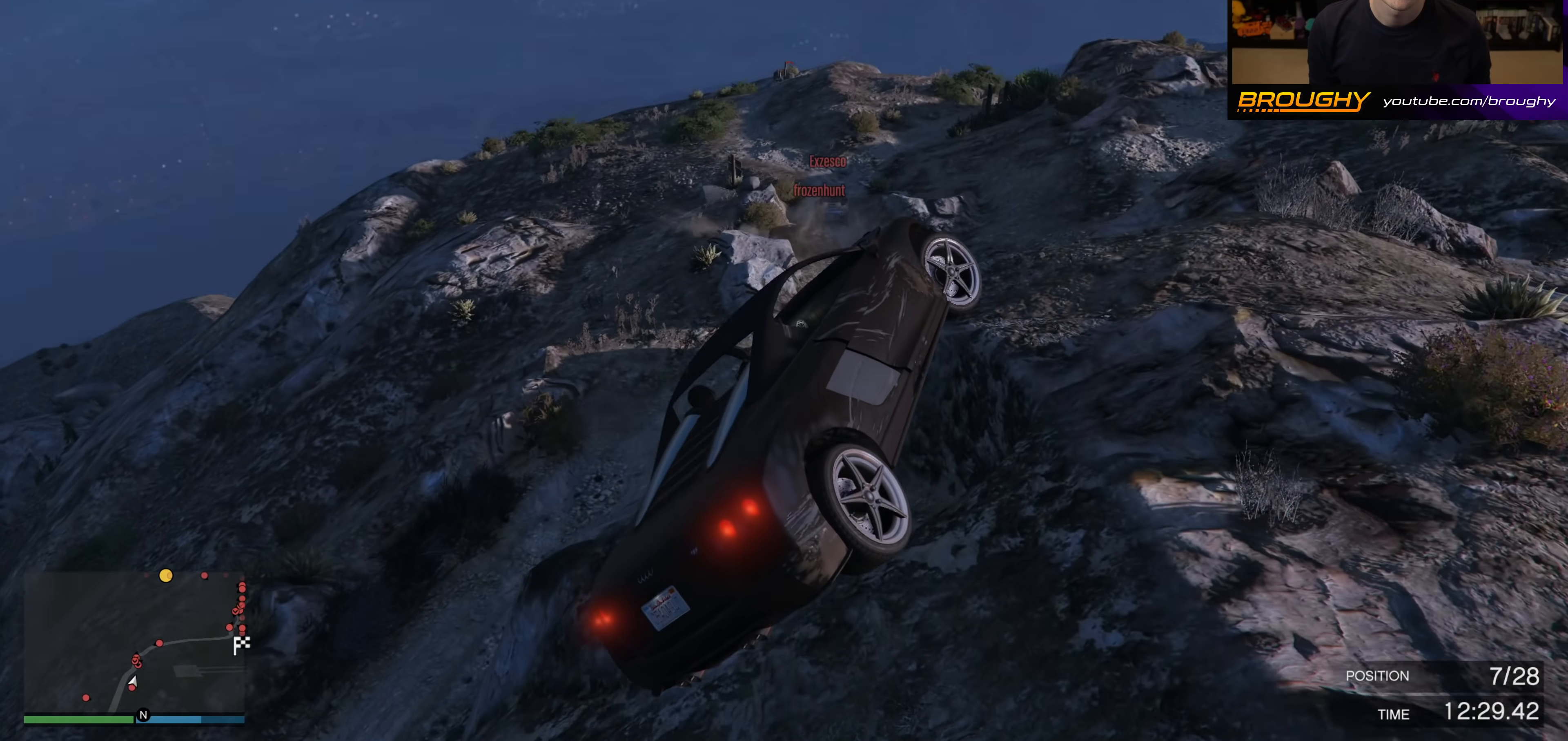
{"buttons": ["L2"], "left_stick": "down-right", "right_stick": "center", "events": []}
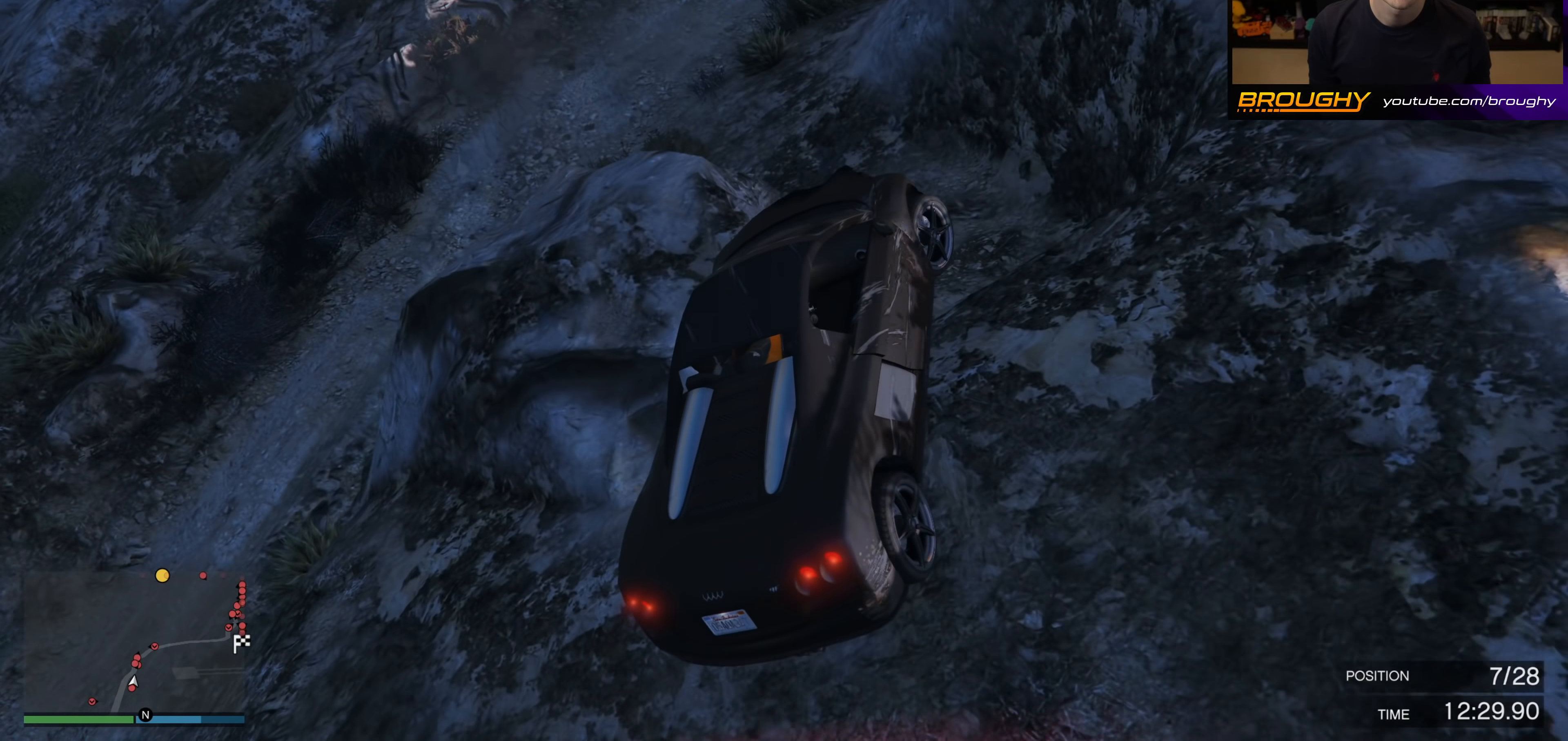
{"buttons": ["L2"], "left_stick": "down-left", "right_stick": "center", "events": [[350, "left_stick", "down-left"]]}
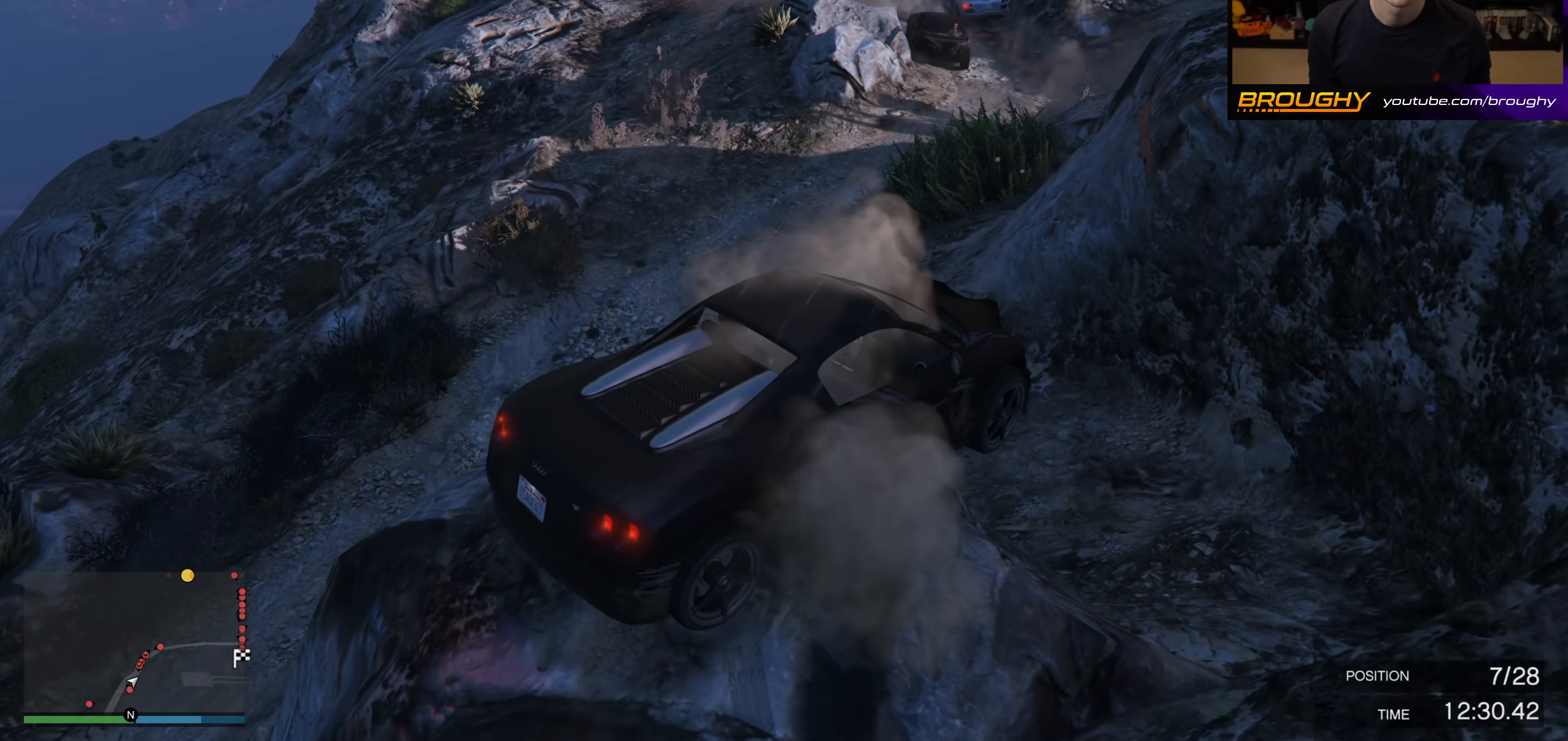
{"buttons": [], "left_stick": "down-right", "right_stick": "down-right", "events": [[183, "left_stick", "down-right"], [217, "L2", "up"], [217, "right_stick", "down-right"]]}
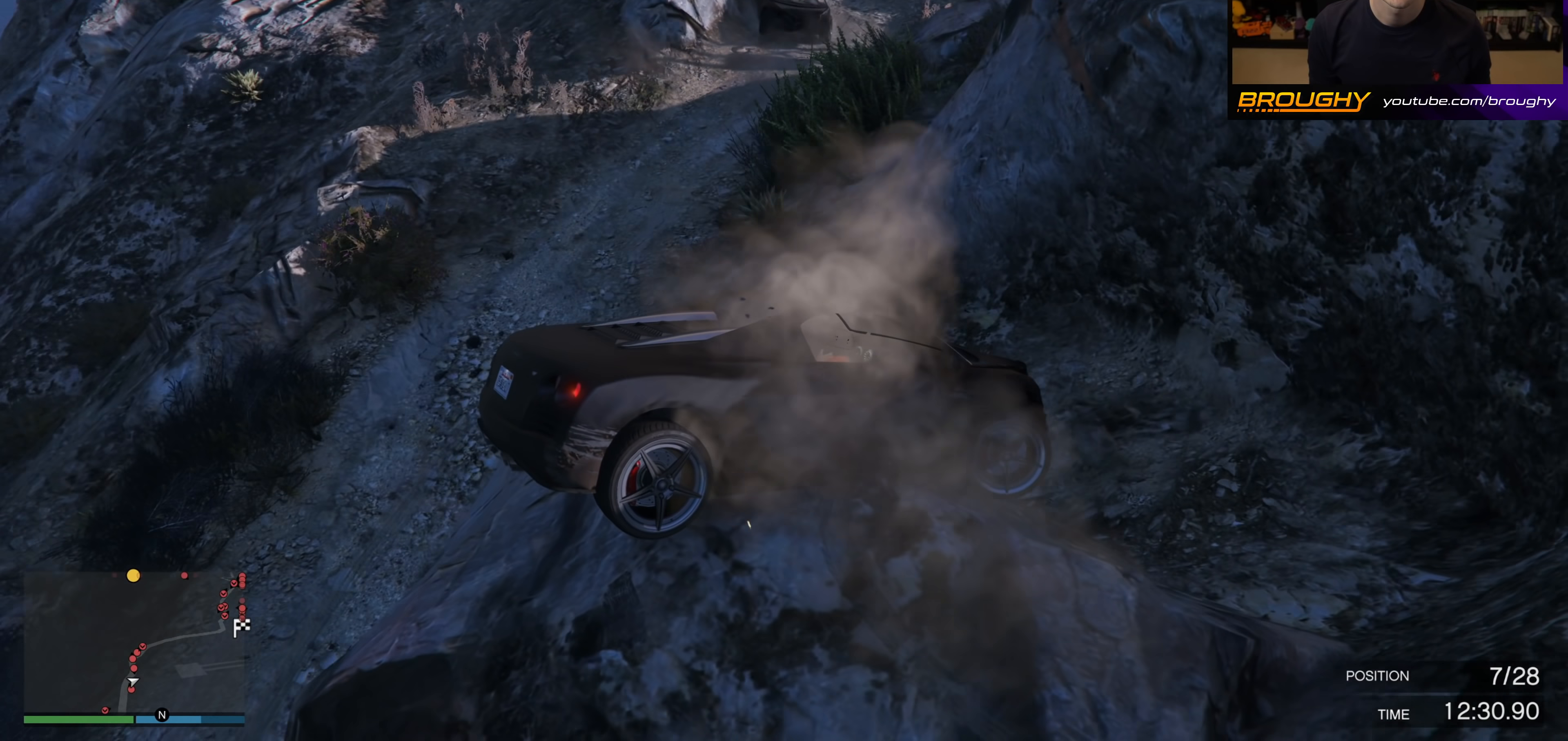
{"buttons": [], "left_stick": "down-right", "right_stick": "down-right", "events": []}
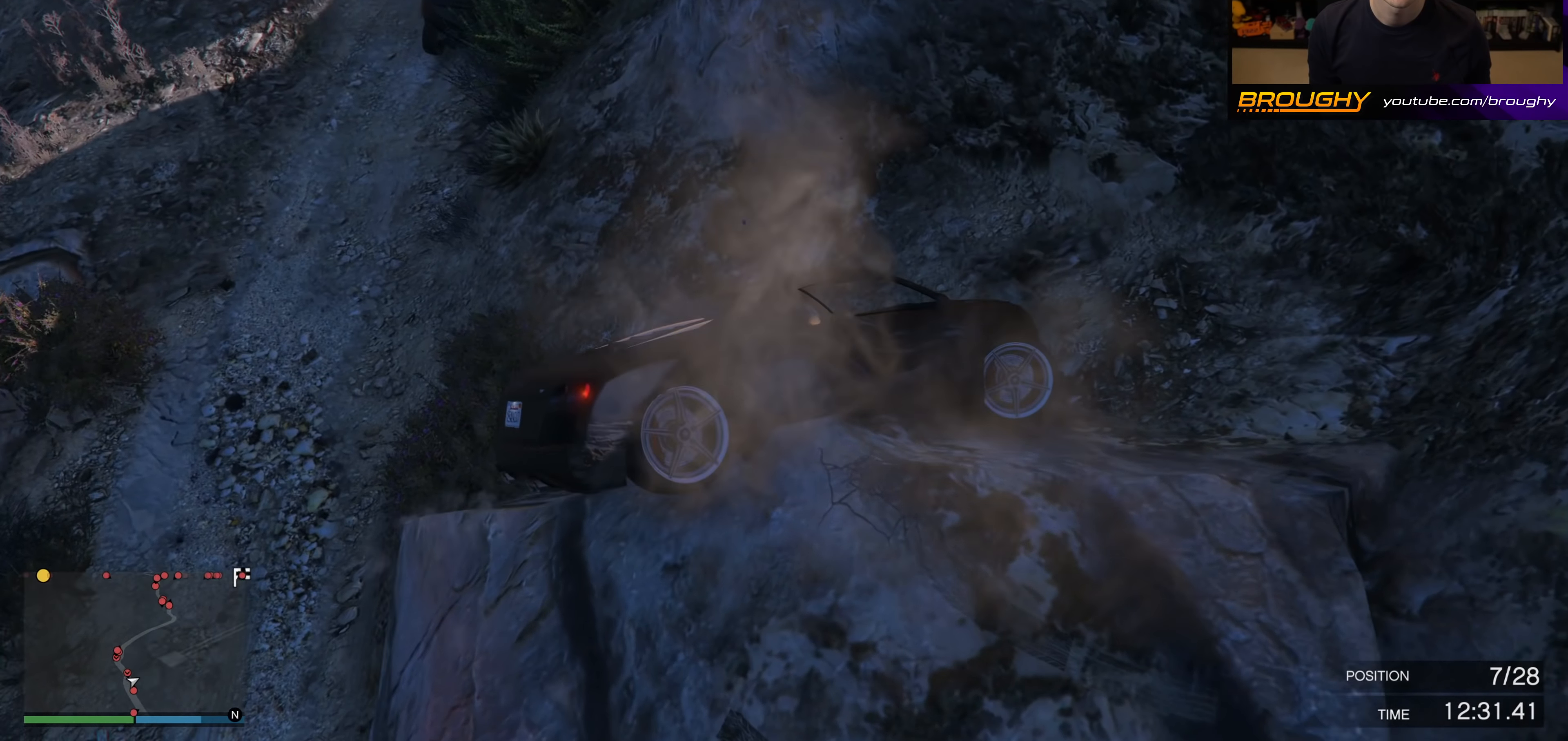
{"buttons": [], "left_stick": "down-right", "right_stick": "down-right", "events": [[333, "left_stick", "down"], [450, "left_stick", "down-right"]]}
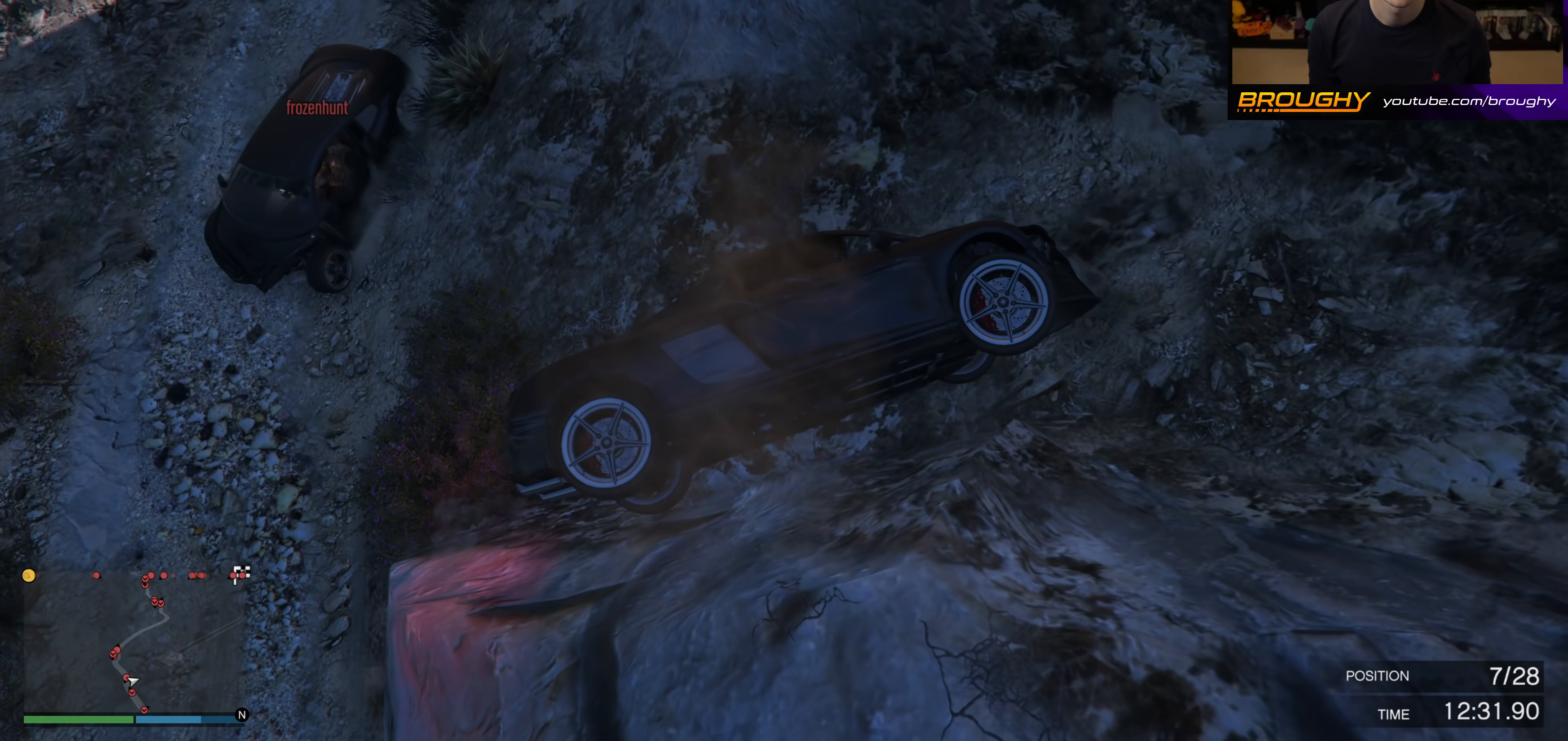
{"buttons": [], "left_stick": "up-left", "right_stick": "down-right", "events": [[117, "left_stick", "left"], [150, "L2", "down"], [483, "L2", "up"], [500, "left_stick", "up-left"]]}
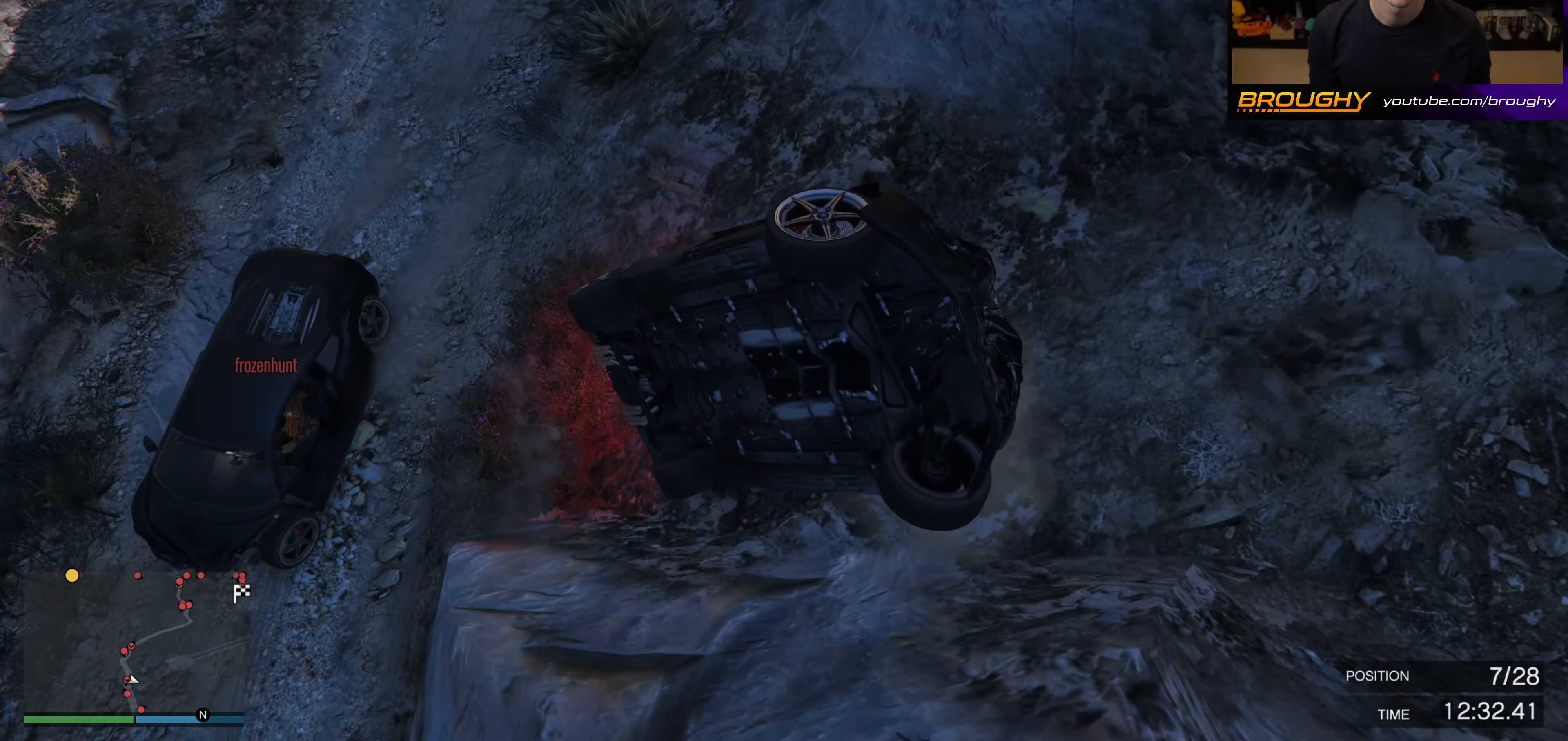
{"buttons": [], "left_stick": "up-right", "right_stick": "center", "events": [[183, "left_stick", "up"], [183, "right_stick", "up"], [317, "left_stick", "up-right"], [450, "right_stick", "center"]]}
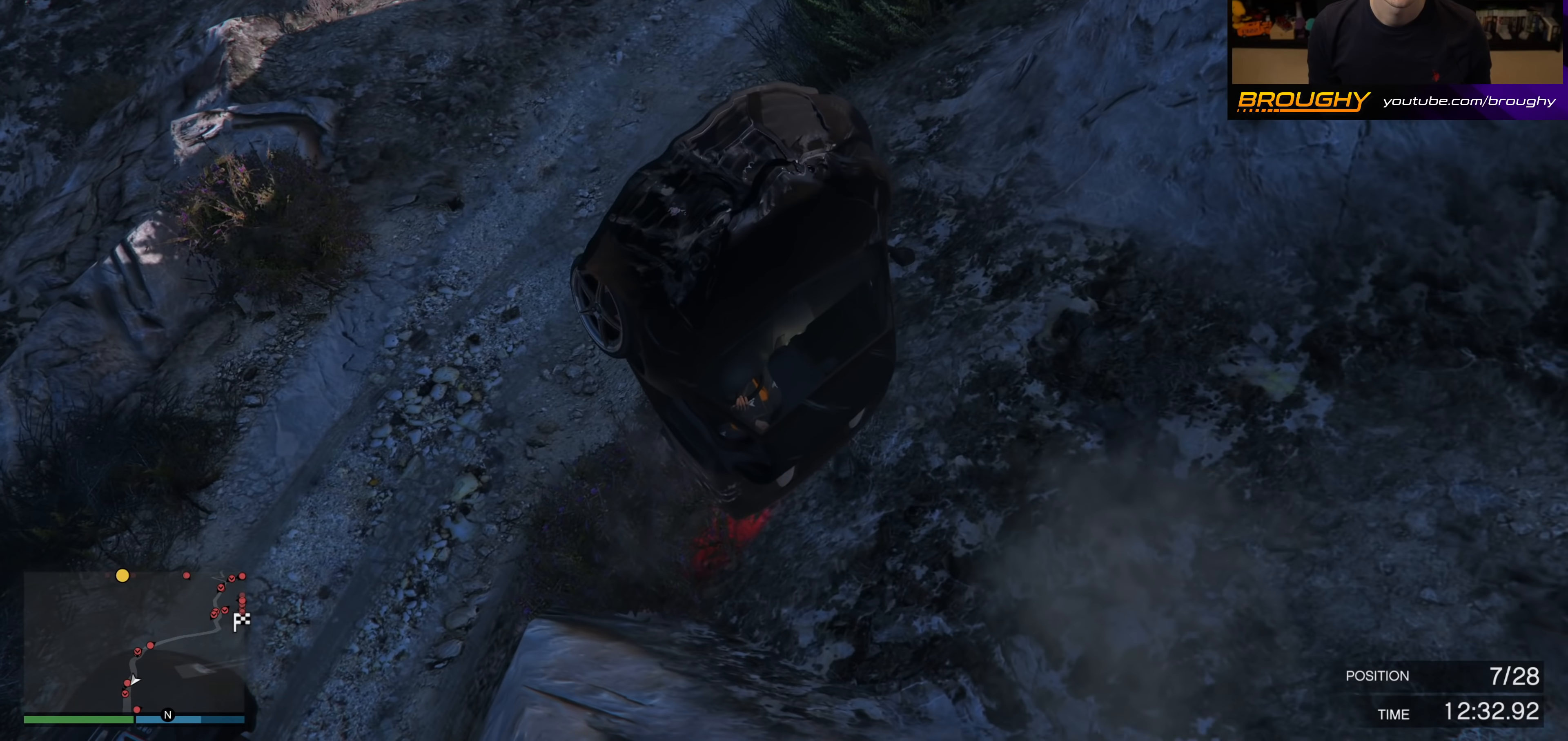
{"buttons": [], "left_stick": "right", "right_stick": "center", "events": [[17, "left_stick", "right"]]}